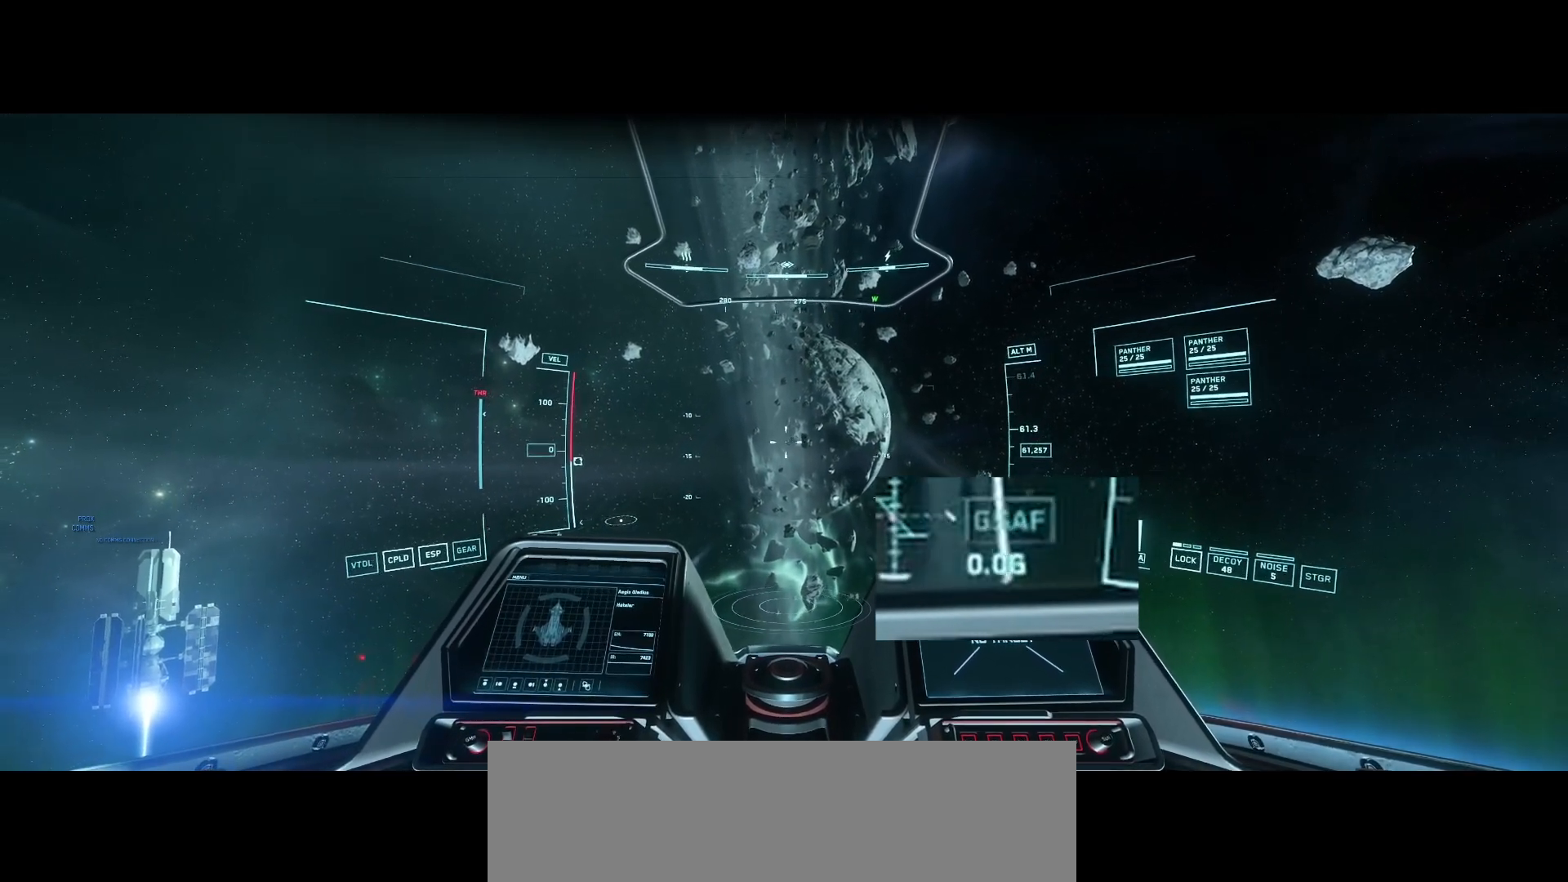
Gameplay with a controller; each line is a JSON object with the inputs held at the frame after it. "events" lists button and stick changes between this image and that frame as [ms after this image, input, new state], when the widget could be followed in between. Not read: A B DPAD_DOWN DPAD_LEFT DPAD_RIGHT DPAD_UP L1 L2 L3 R1 R2 R3 SELECT START X Y.
{"buttons": [], "left_stick": "center", "right_stick": "left", "events": [[458, "right_stick", "left"]]}
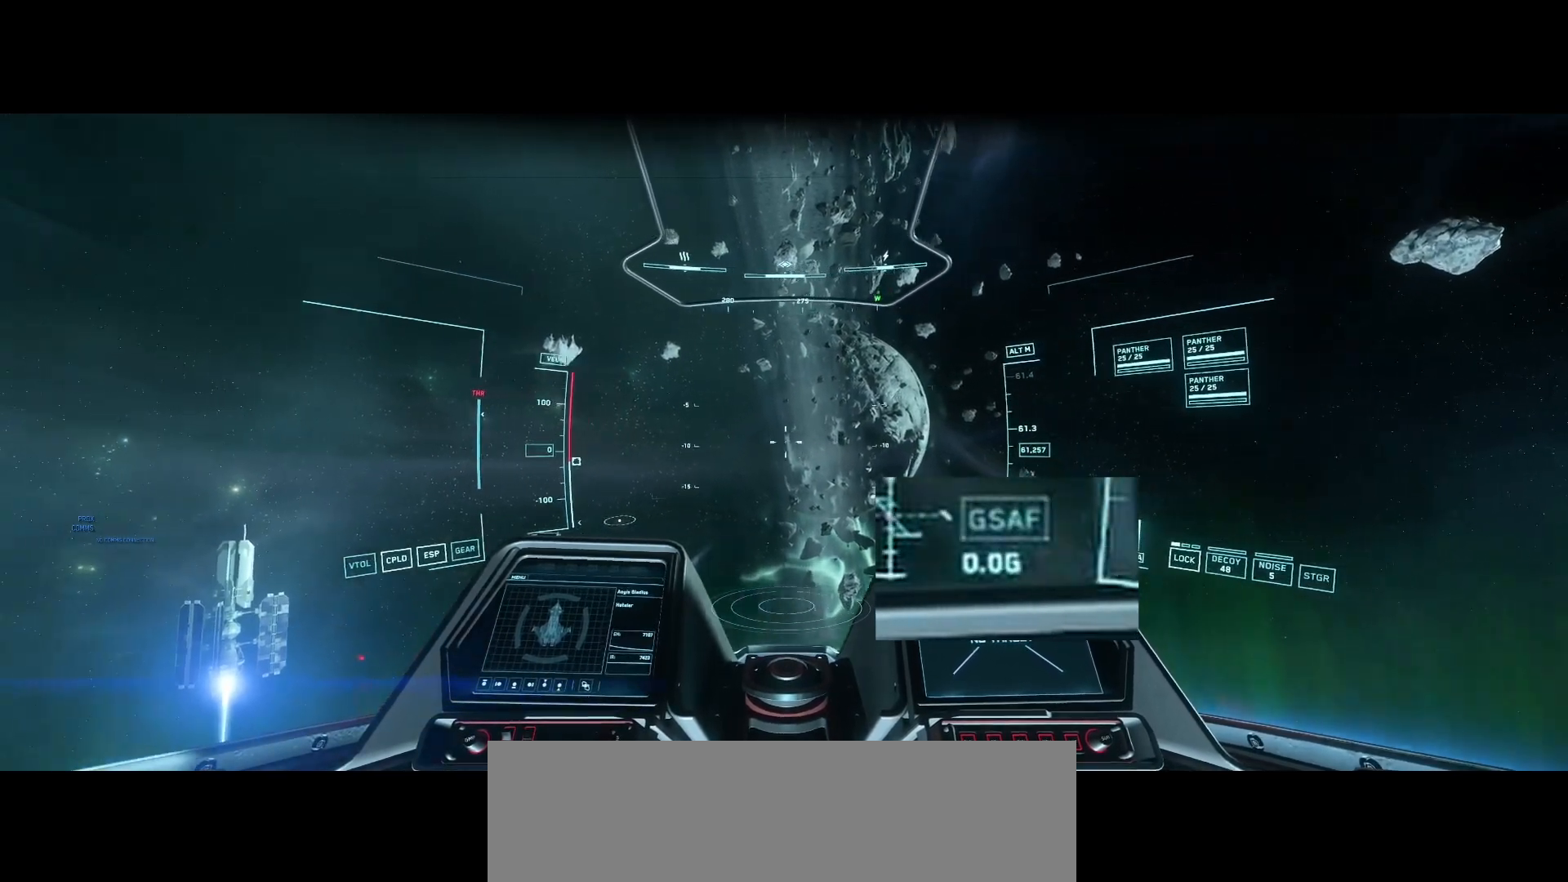
{"buttons": [], "left_stick": "center", "right_stick": "left", "events": []}
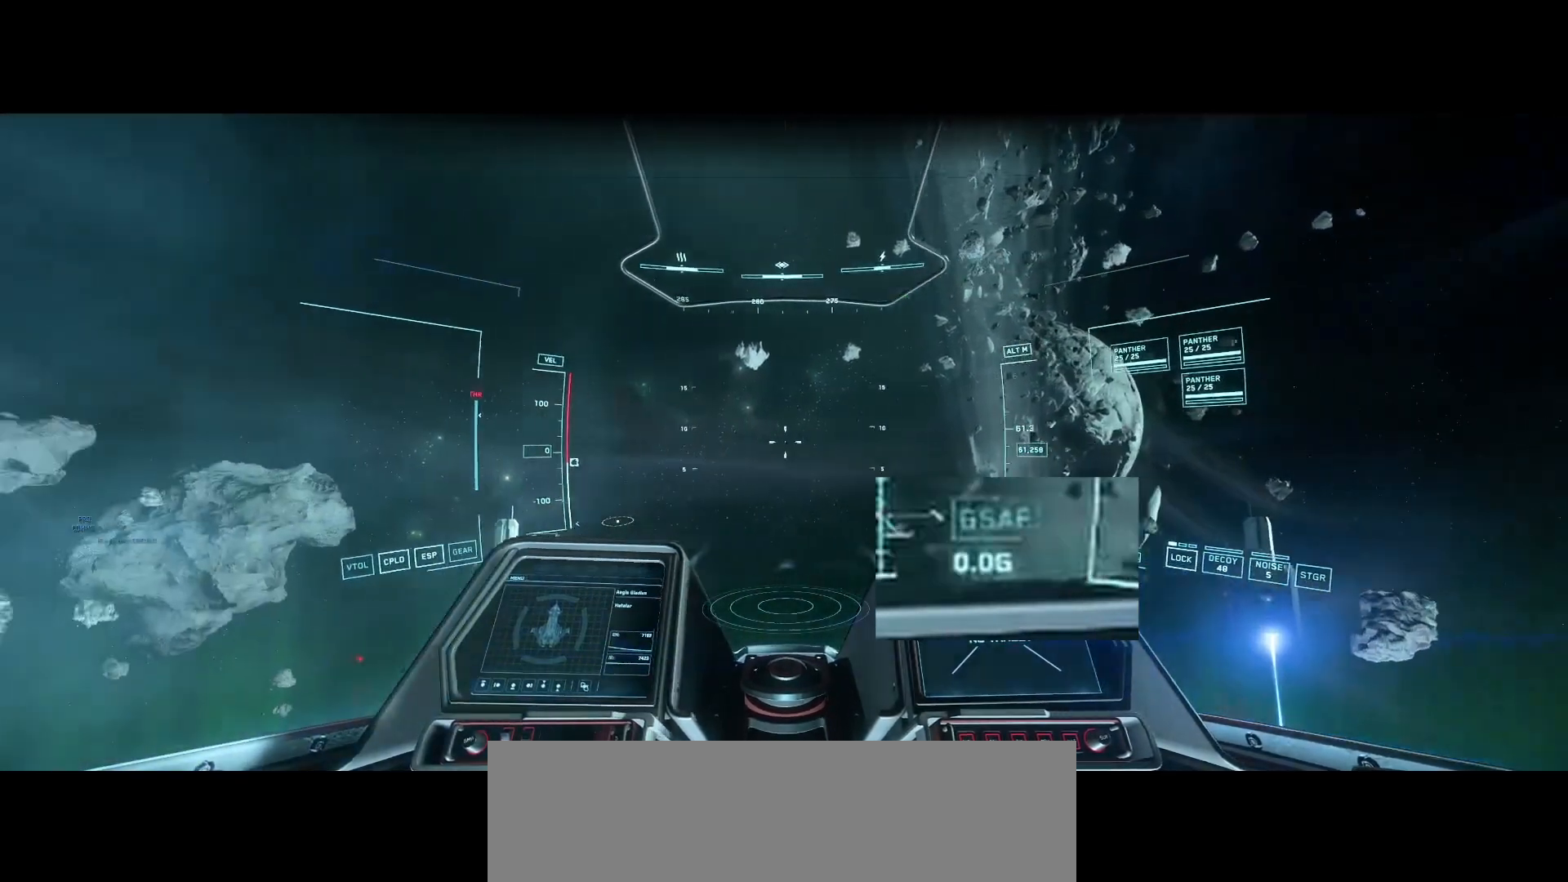
{"buttons": [], "left_stick": "center", "right_stick": "left", "events": []}
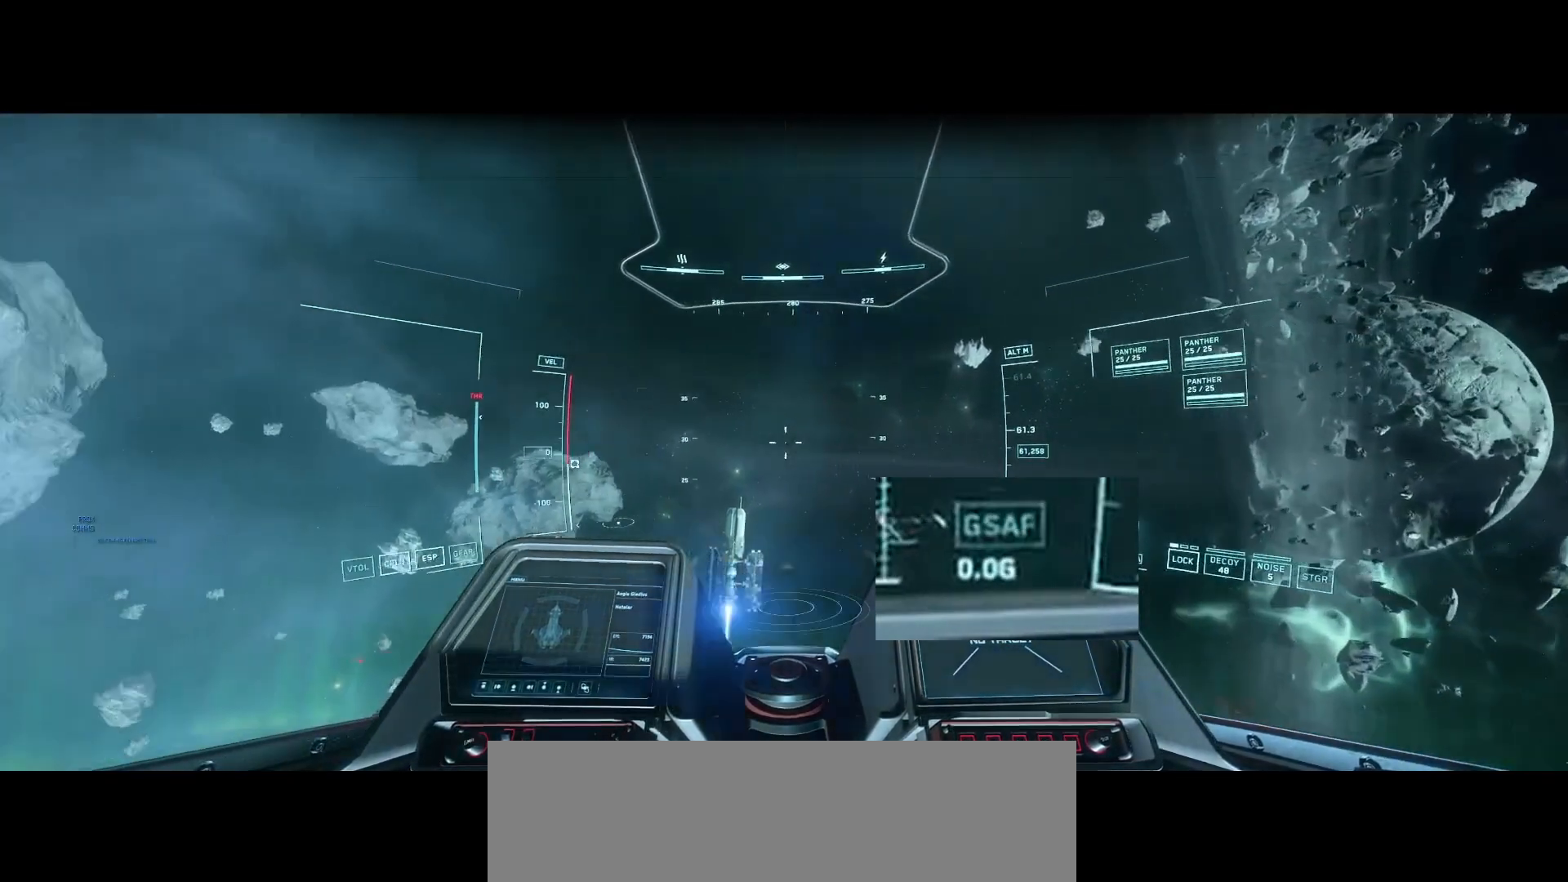
{"buttons": [], "left_stick": "center", "right_stick": "center", "events": [[417, "right_stick", "center"]]}
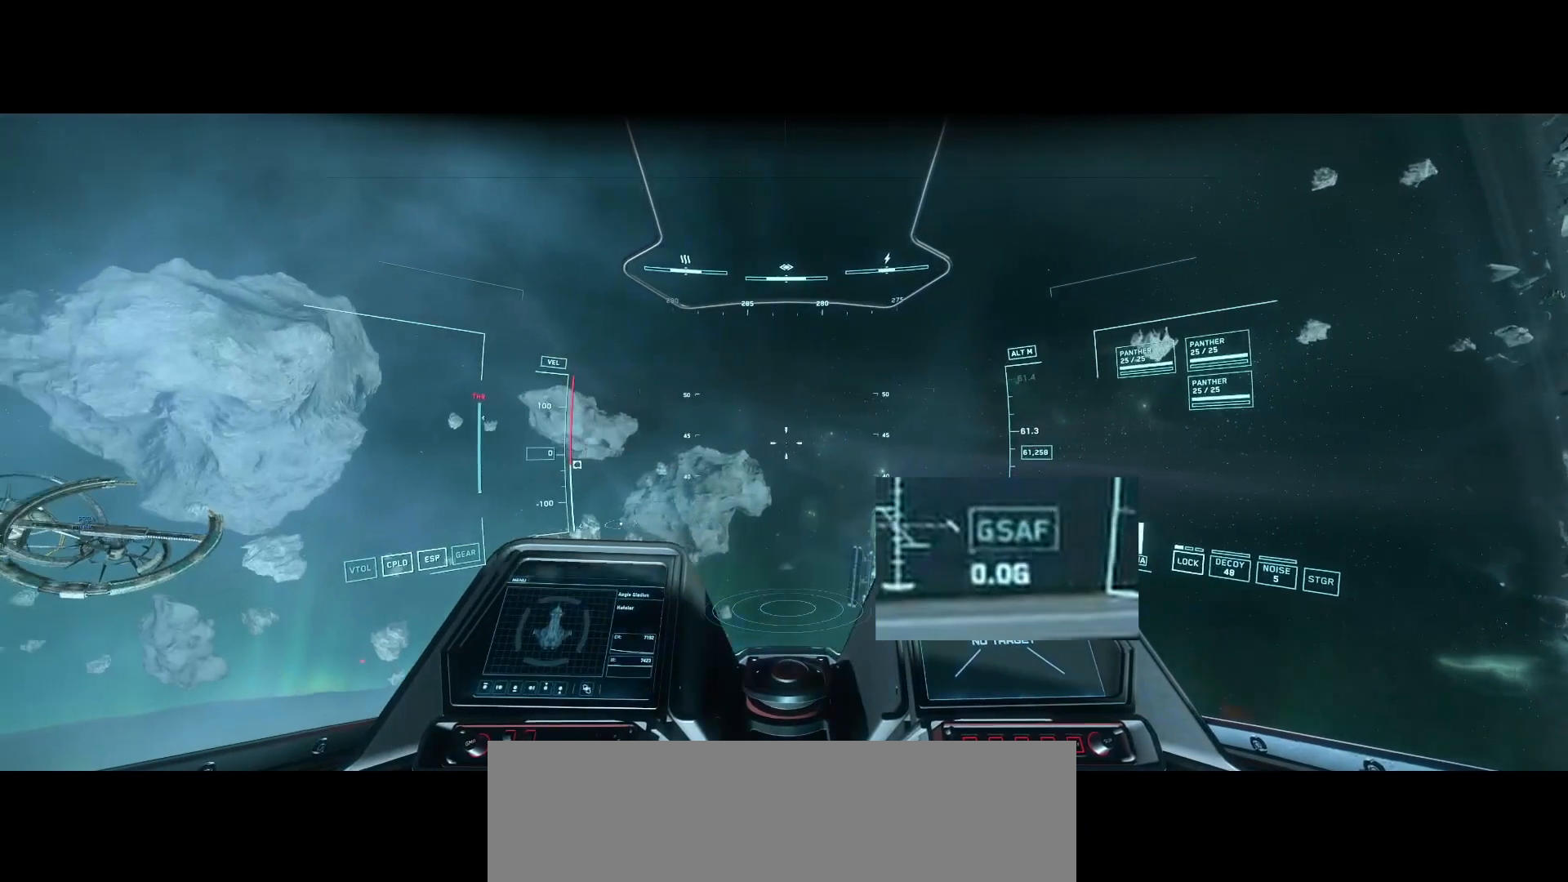
{"buttons": [], "left_stick": "center", "right_stick": "center", "events": []}
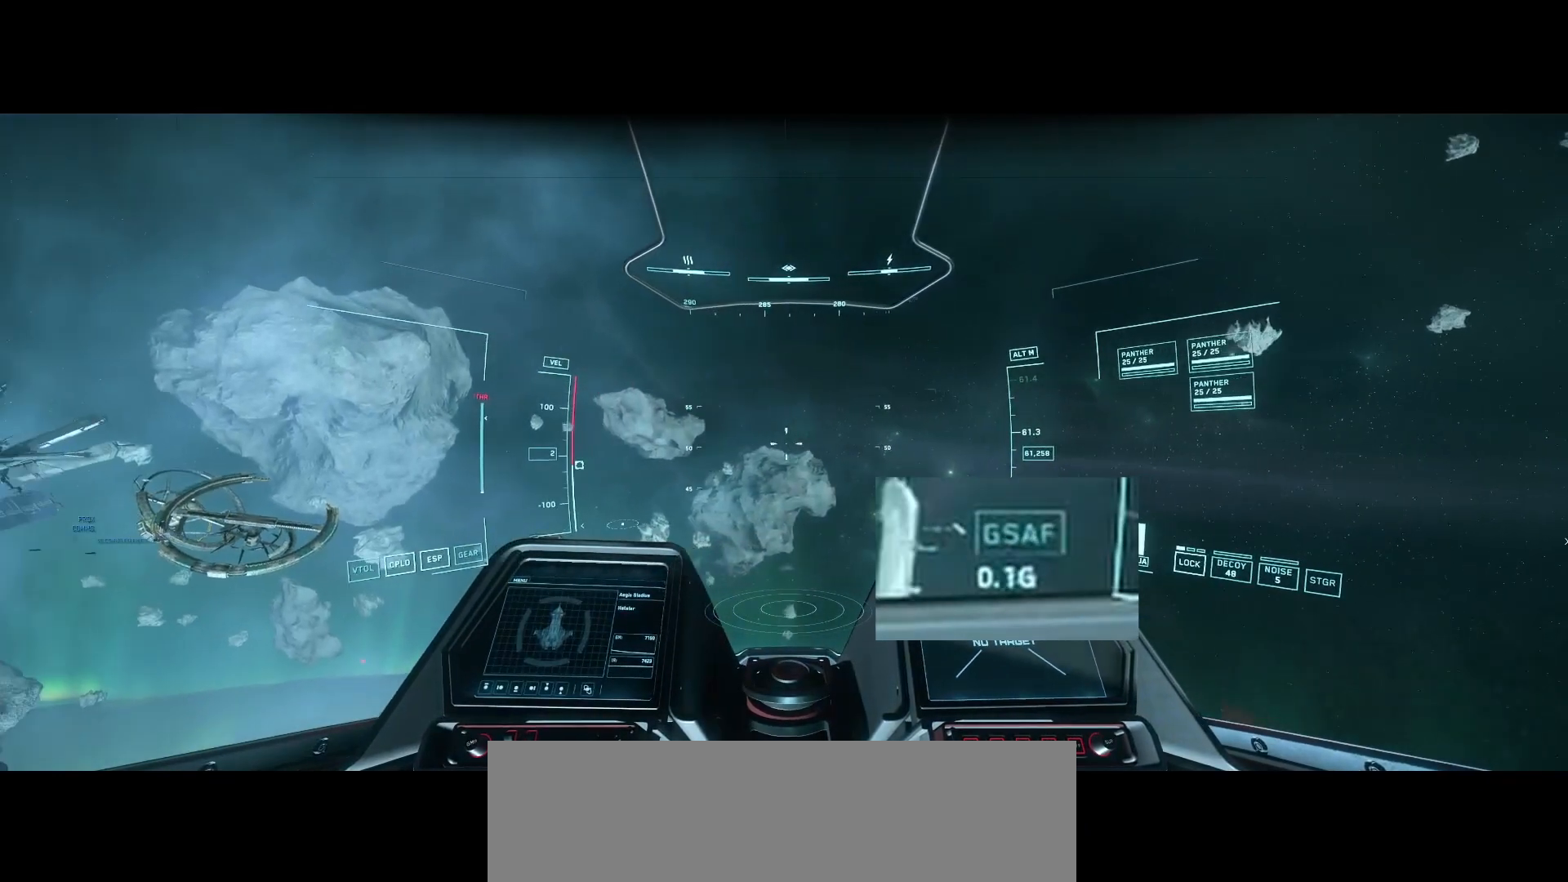
{"buttons": [], "left_stick": "center", "right_stick": "center", "events": []}
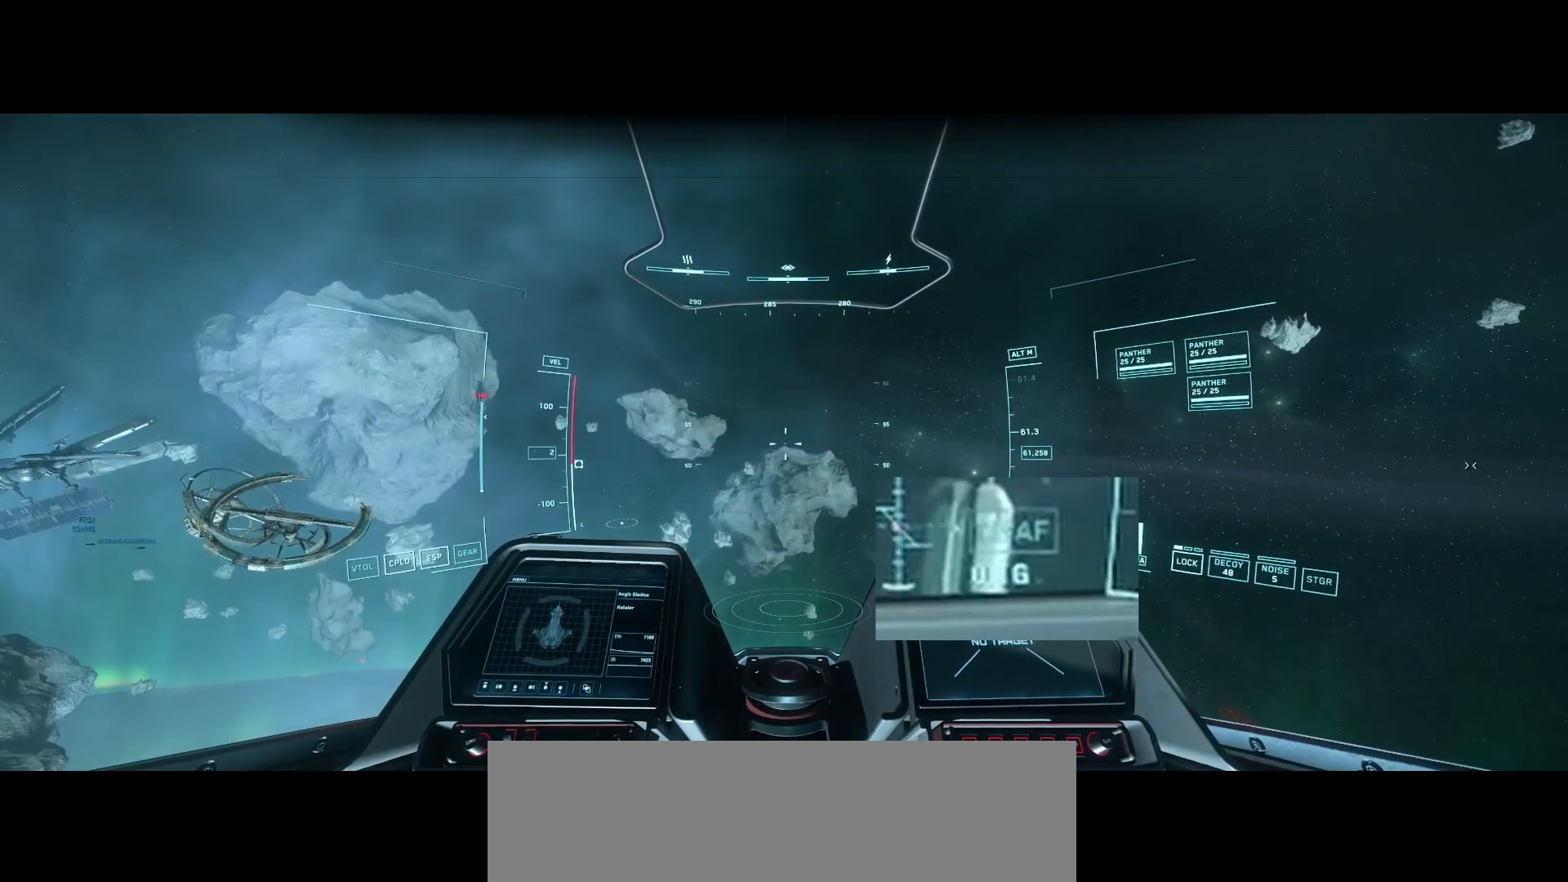
{"buttons": [], "left_stick": "center", "right_stick": "right", "events": [[333, "right_stick", "right"]]}
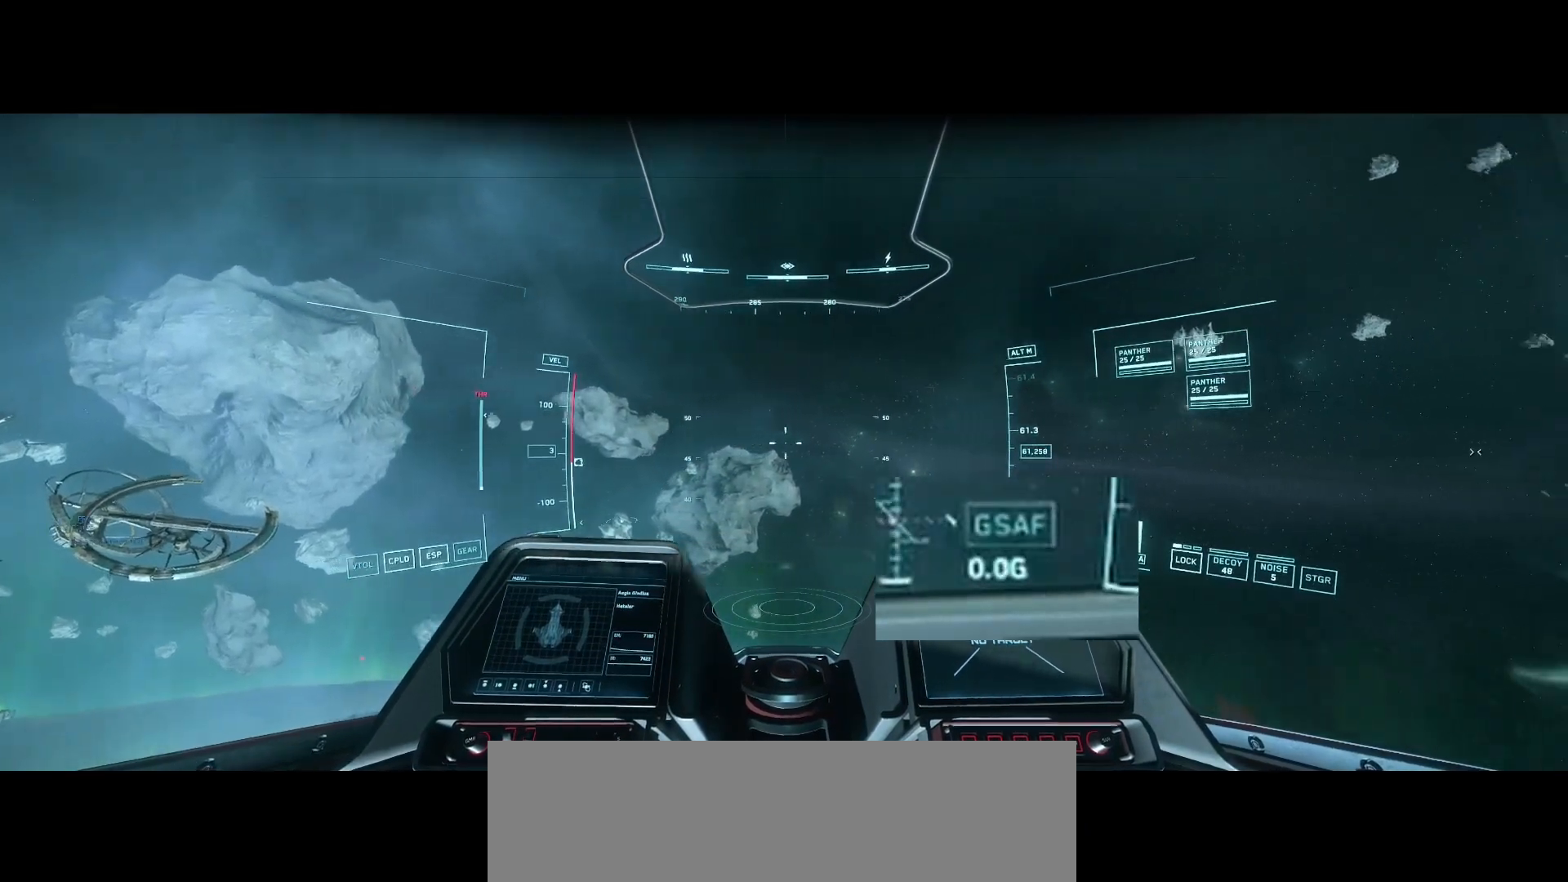
{"buttons": [], "left_stick": "center", "right_stick": "right", "events": []}
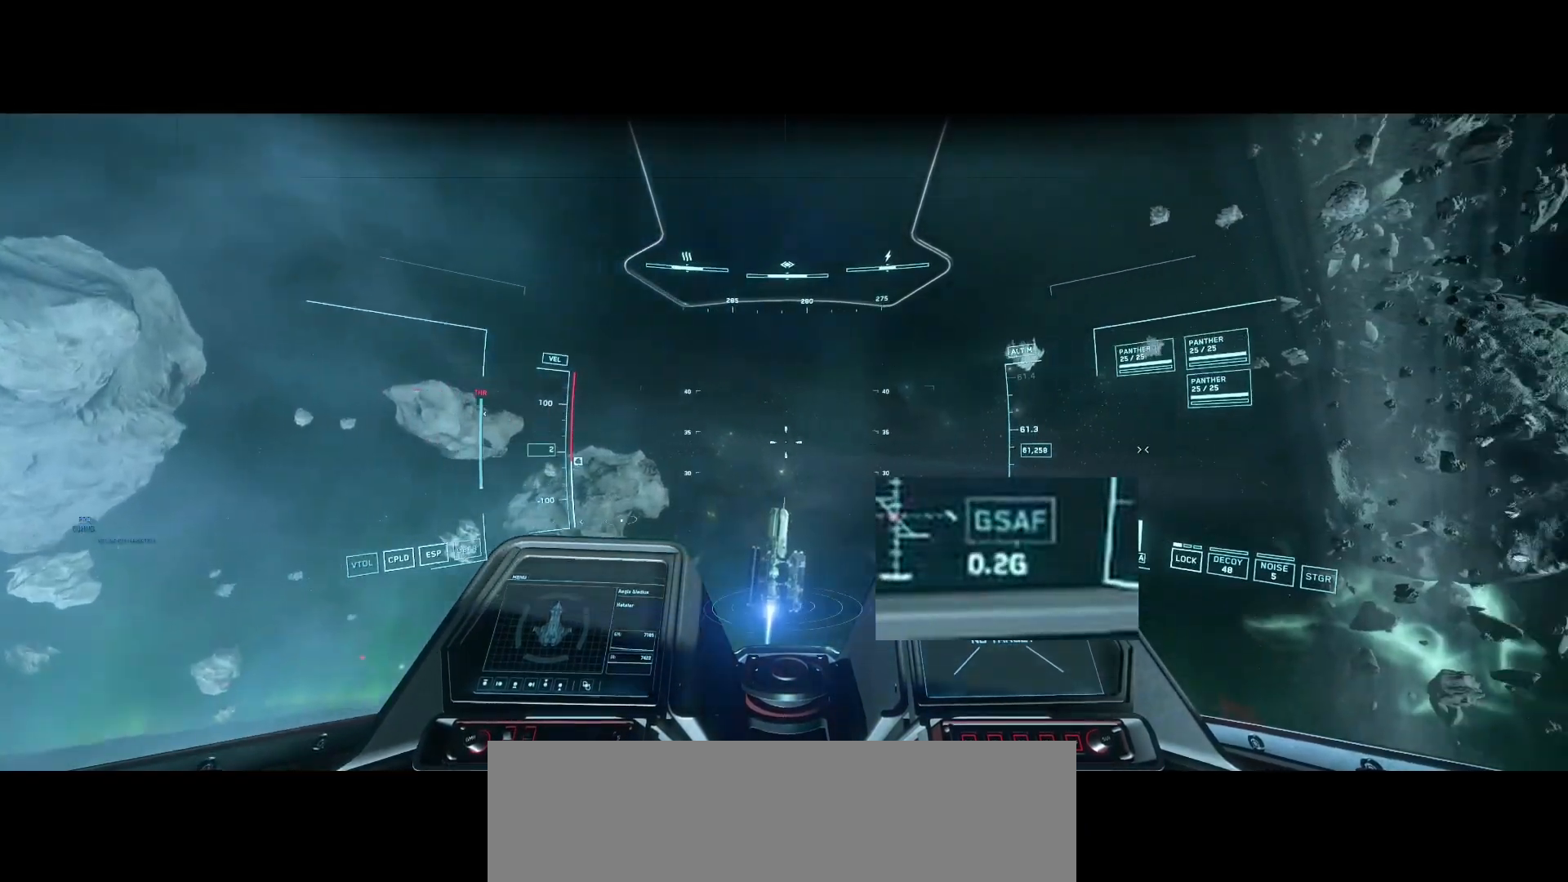
{"buttons": [], "left_stick": "center", "right_stick": "right", "events": []}
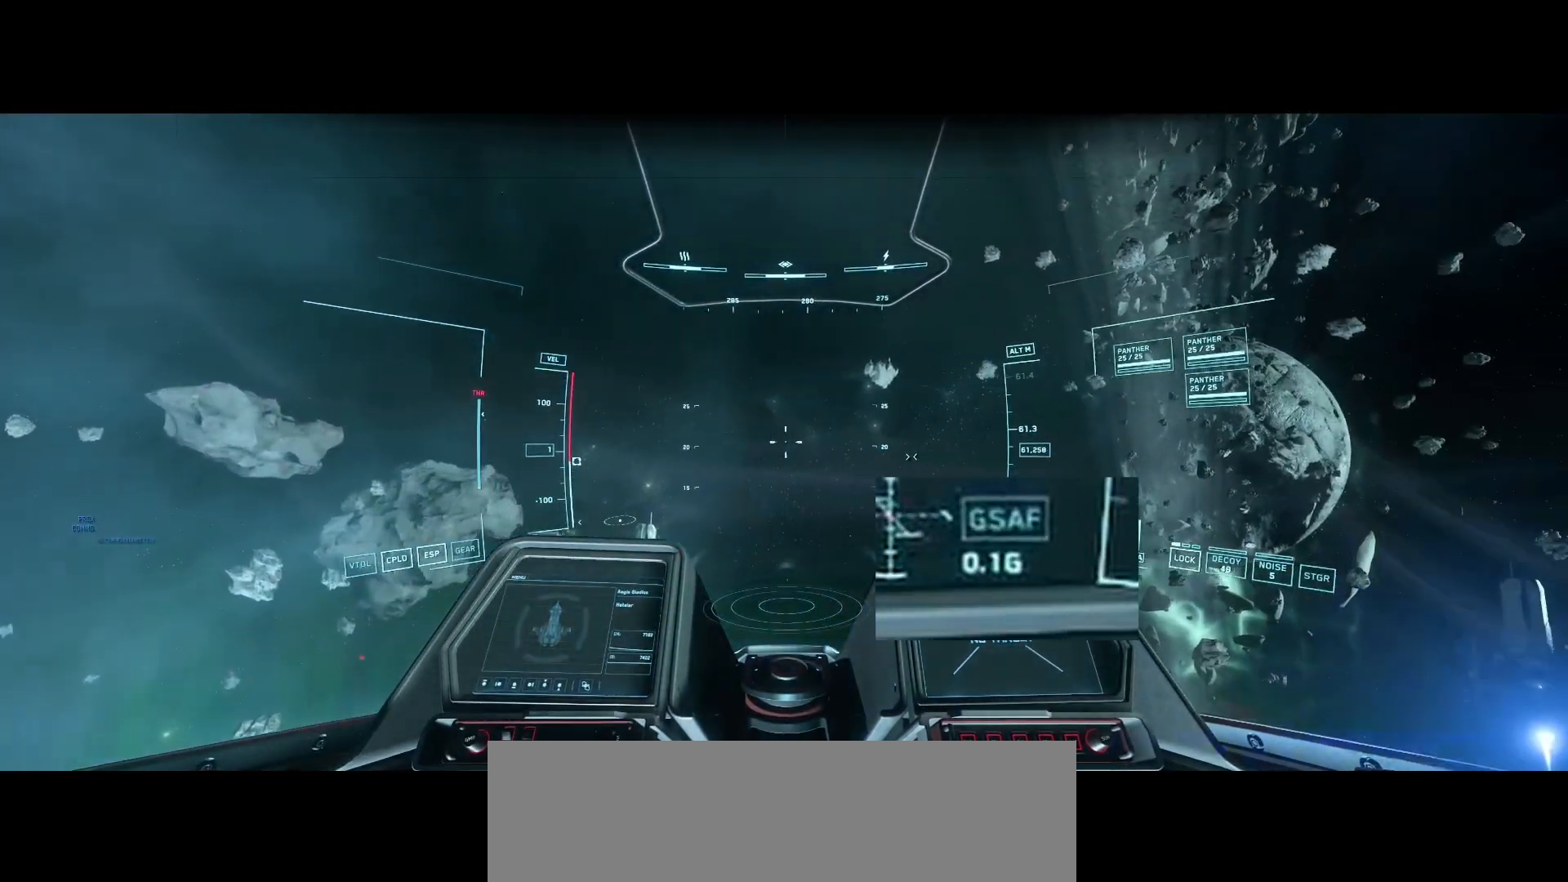
{"buttons": [], "left_stick": "center", "right_stick": "right", "events": []}
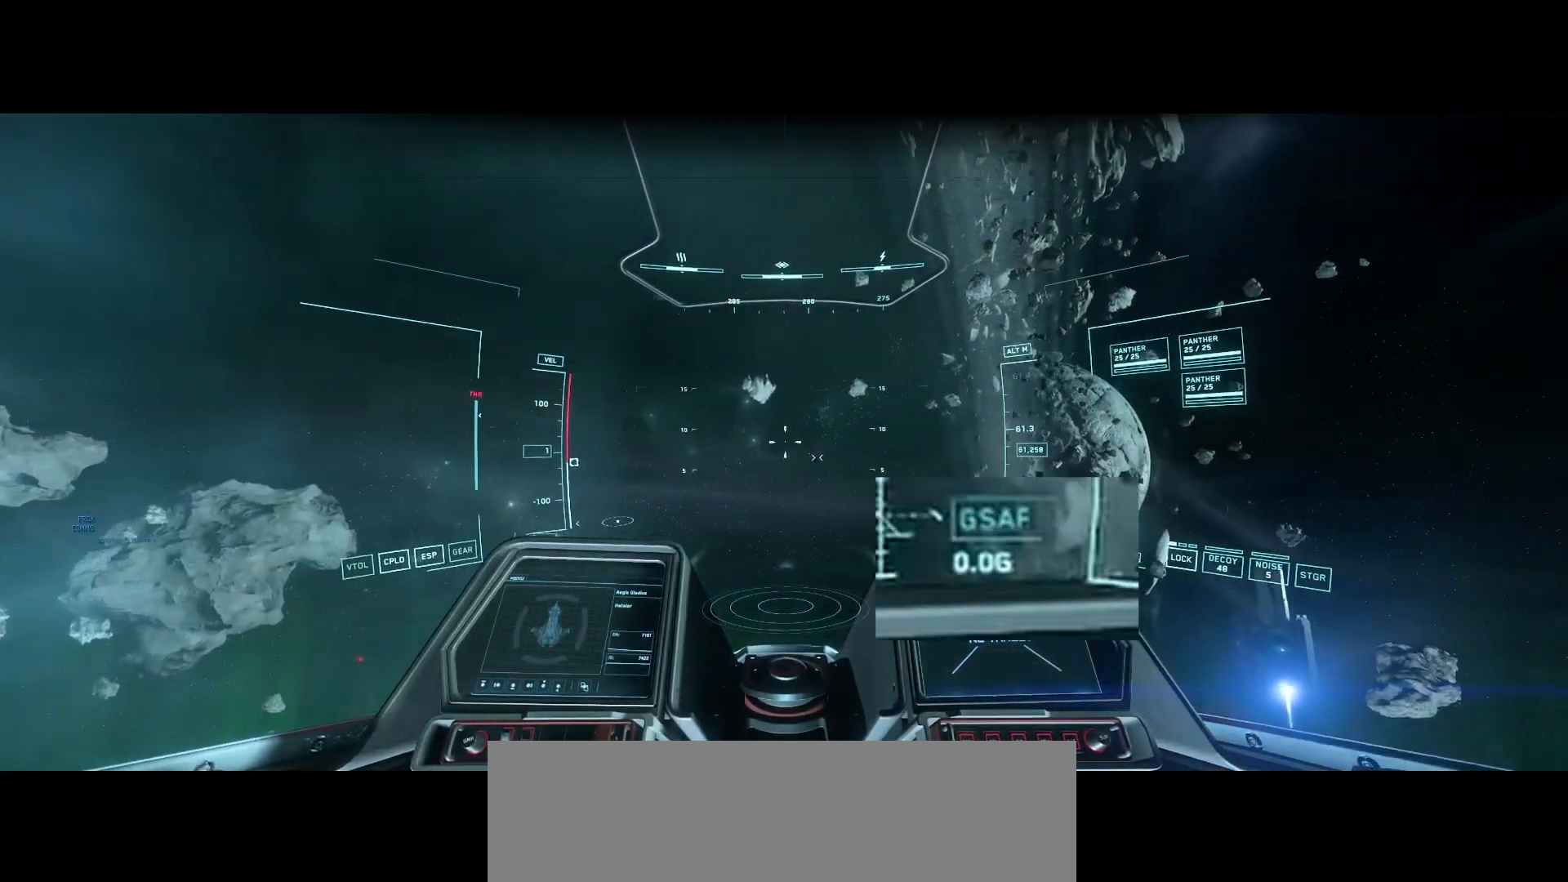
{"buttons": [], "left_stick": "center", "right_stick": "center", "events": [[250, "right_stick", "center"]]}
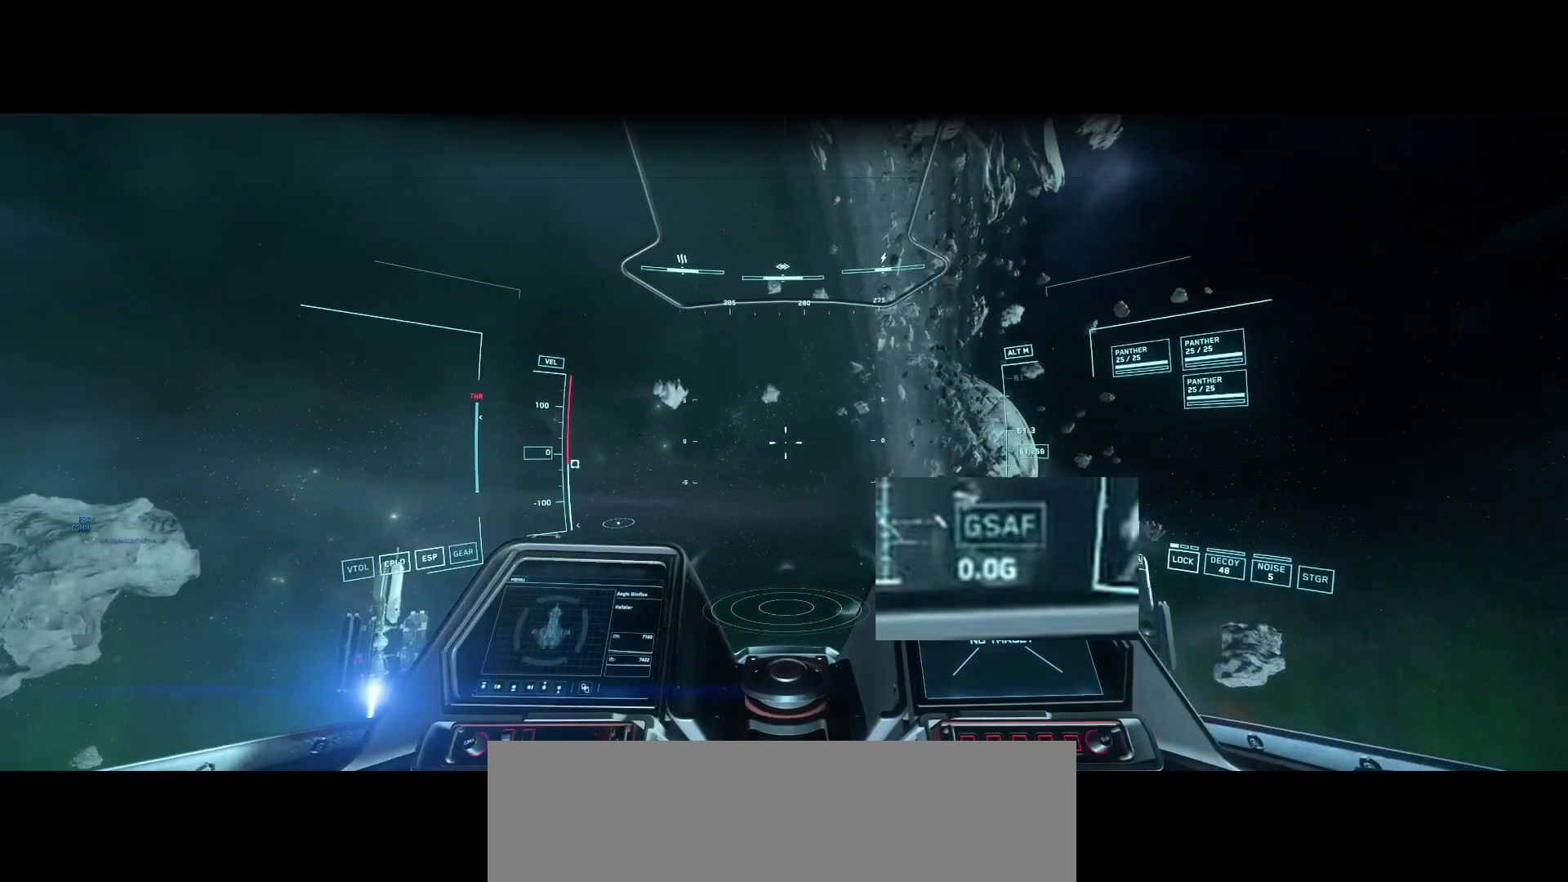
{"buttons": [], "left_stick": "center", "right_stick": "center", "events": []}
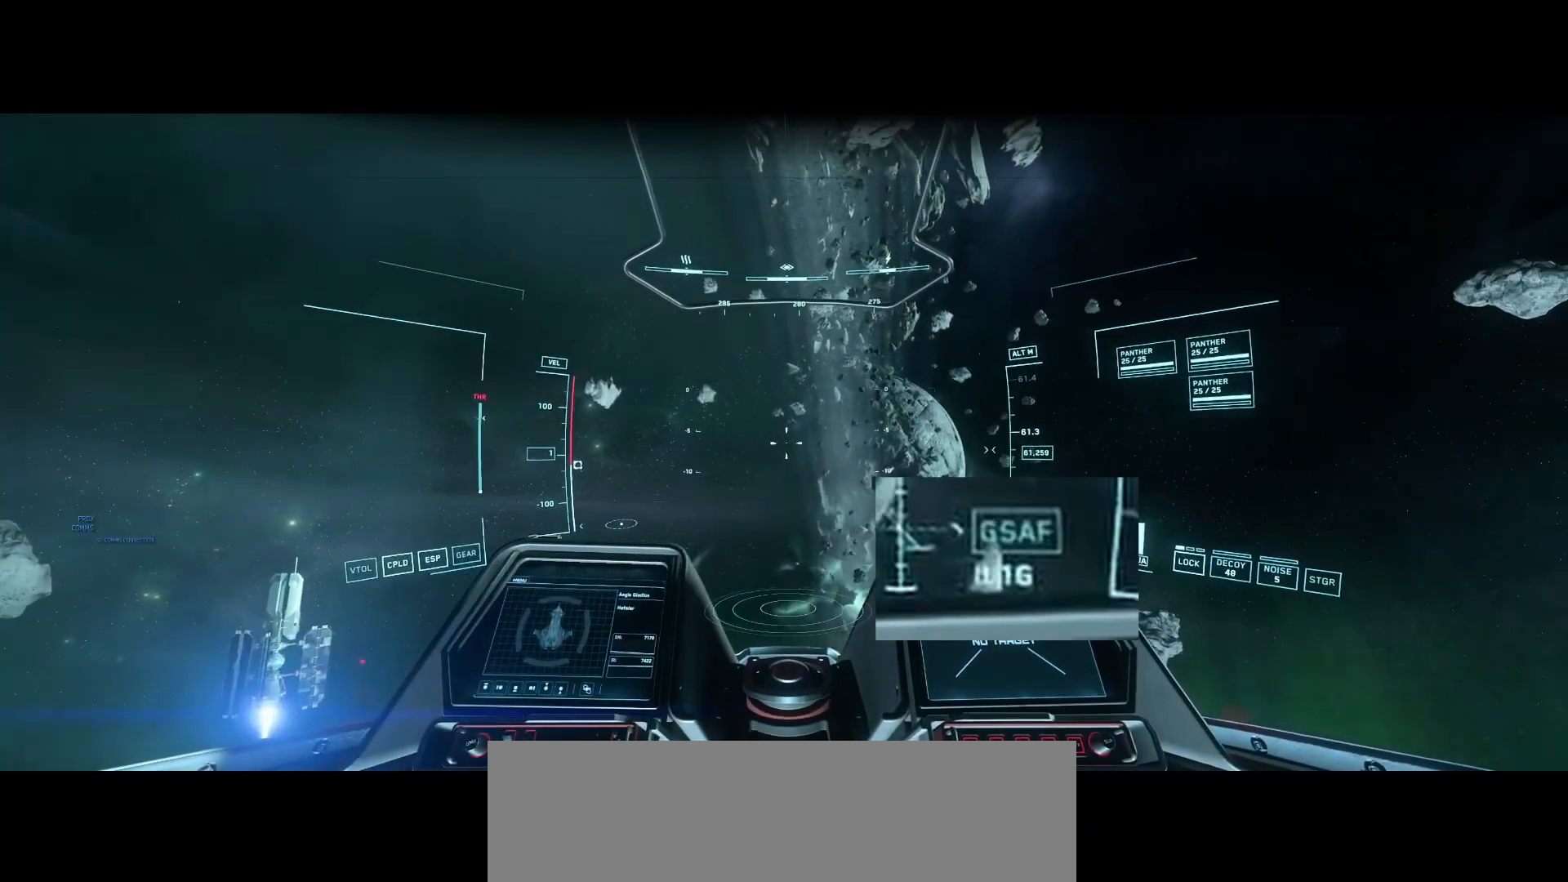
{"buttons": [], "left_stick": "center", "right_stick": "center", "events": []}
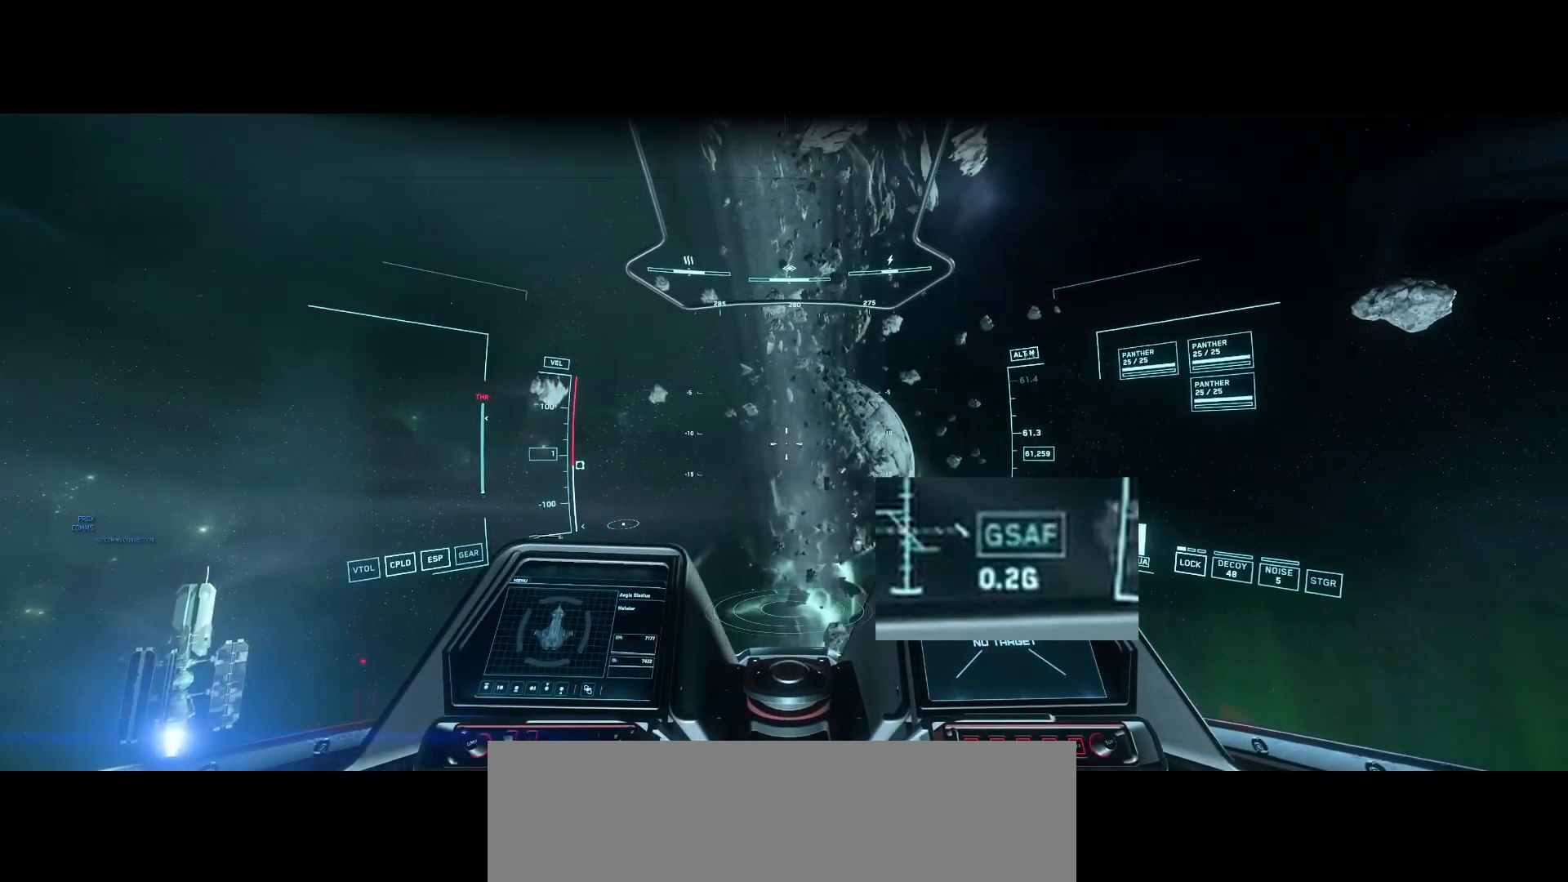
{"buttons": [], "left_stick": "center", "right_stick": "center", "events": []}
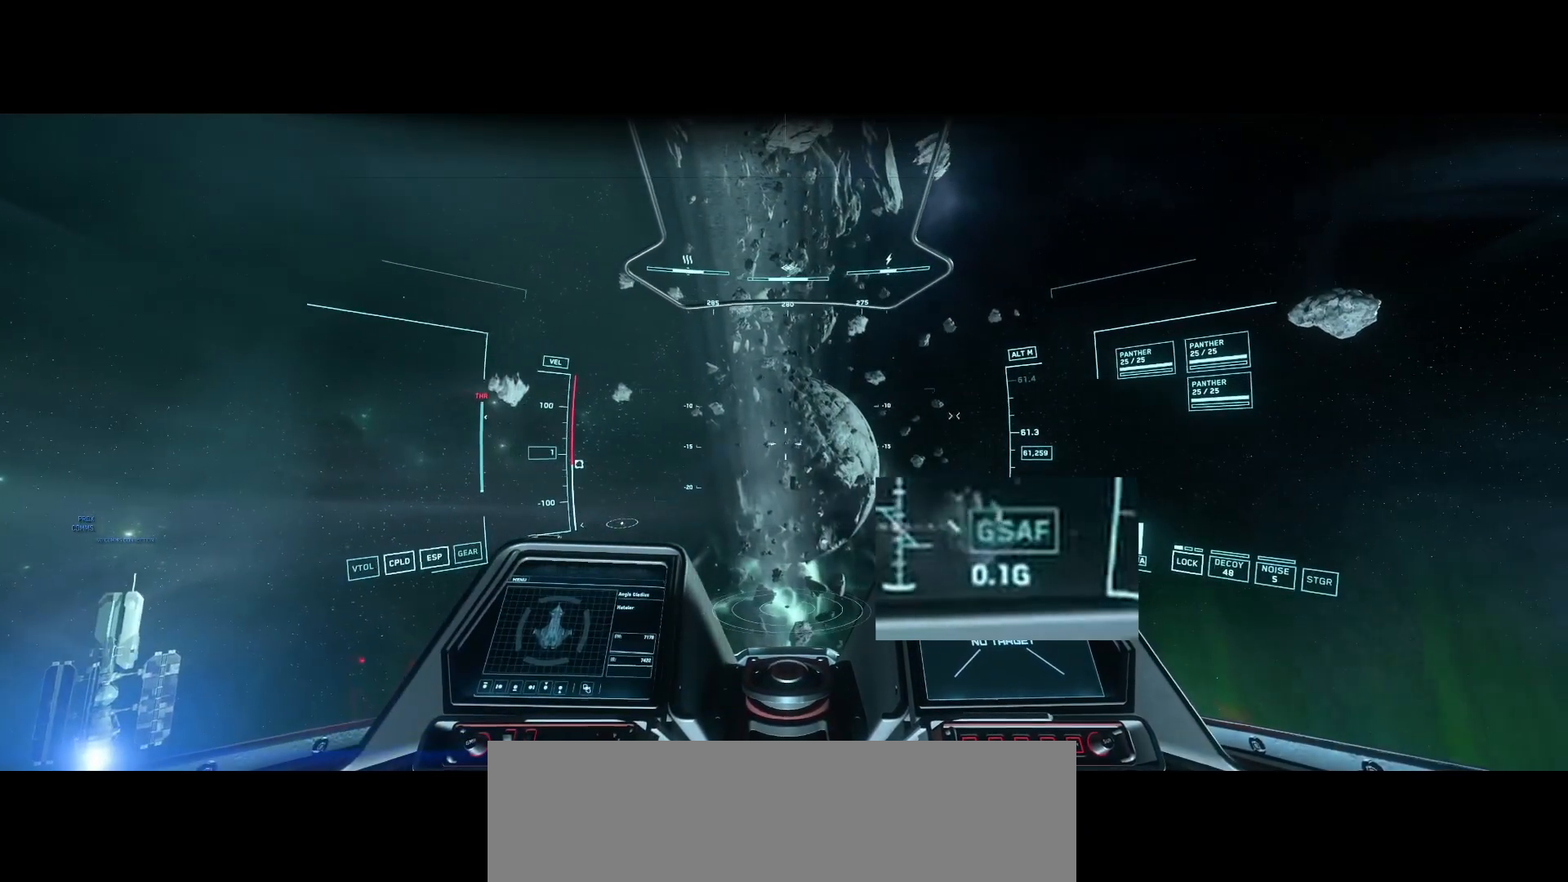
{"buttons": [], "left_stick": "center", "right_stick": "center", "events": []}
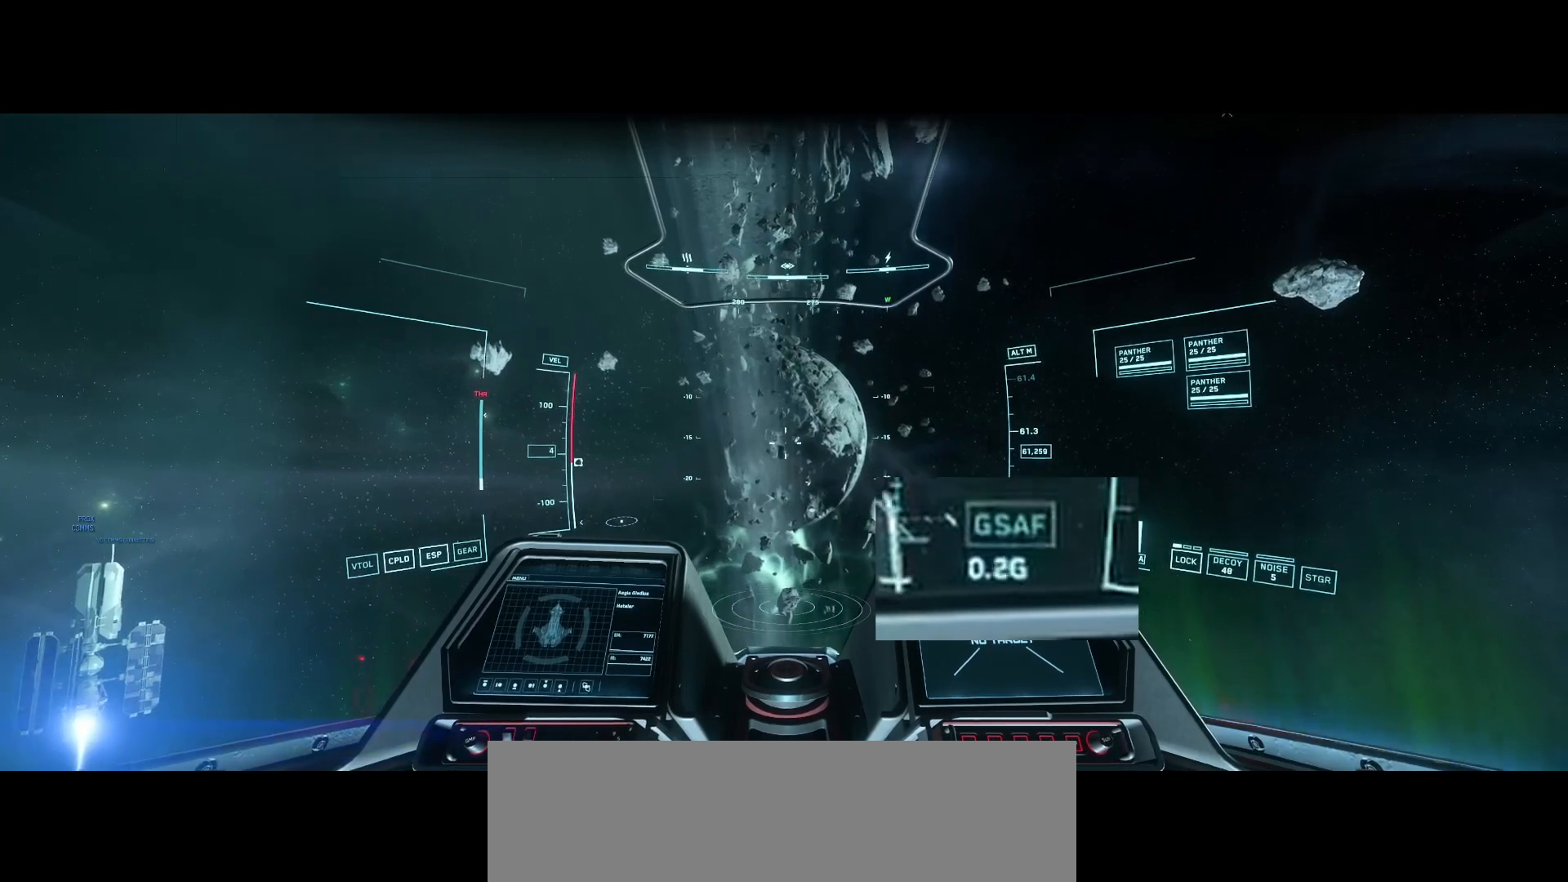
{"buttons": [], "left_stick": "center", "right_stick": "center", "events": []}
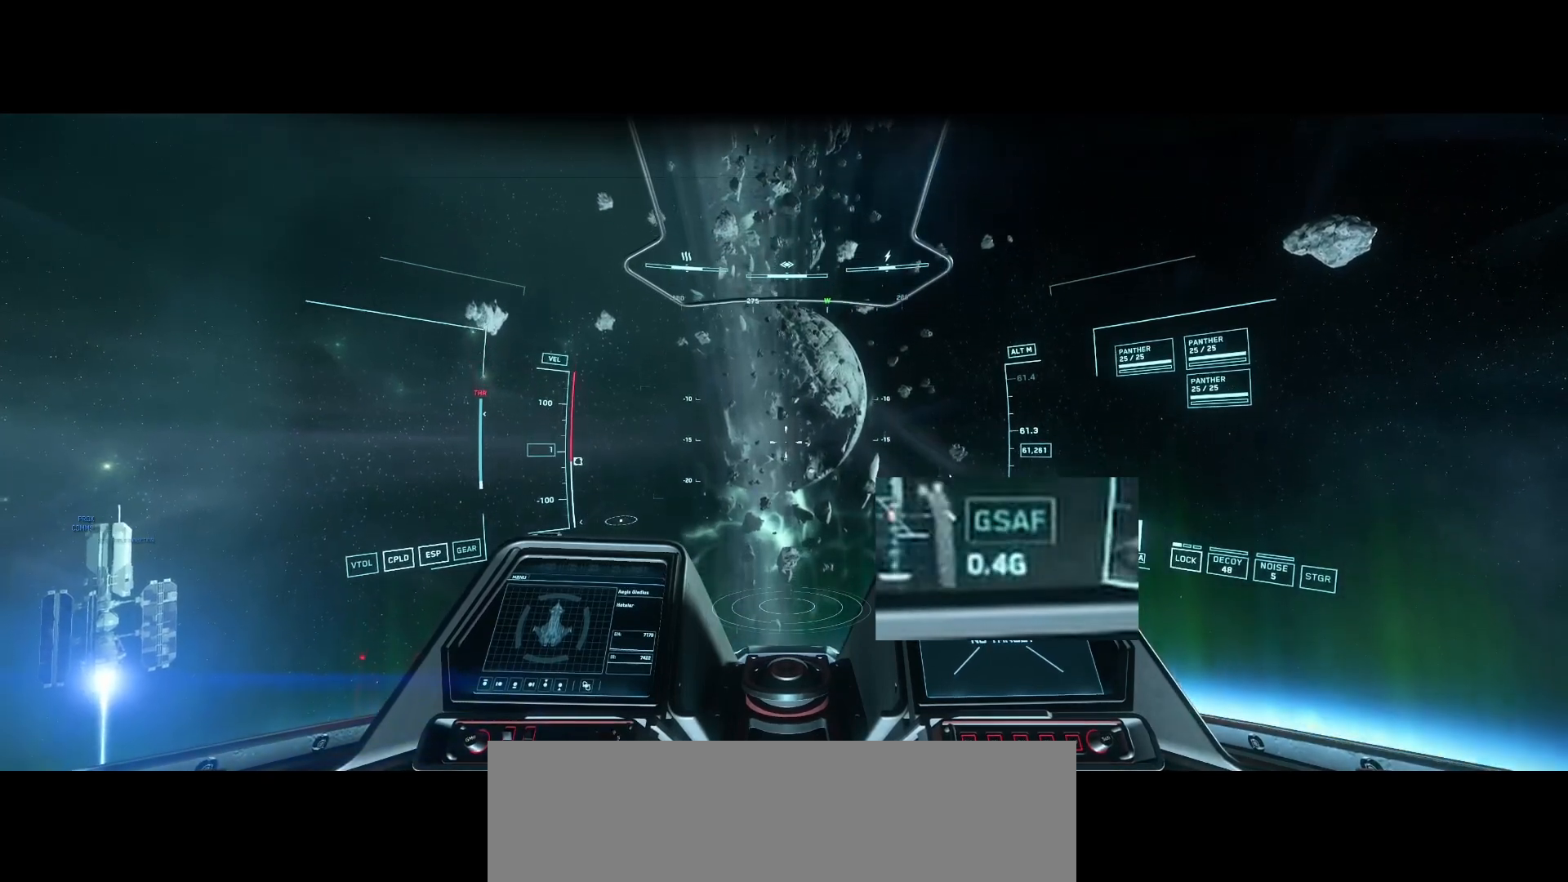
{"buttons": [], "left_stick": "center", "right_stick": "up", "events": [[250, "right_stick", "up"]]}
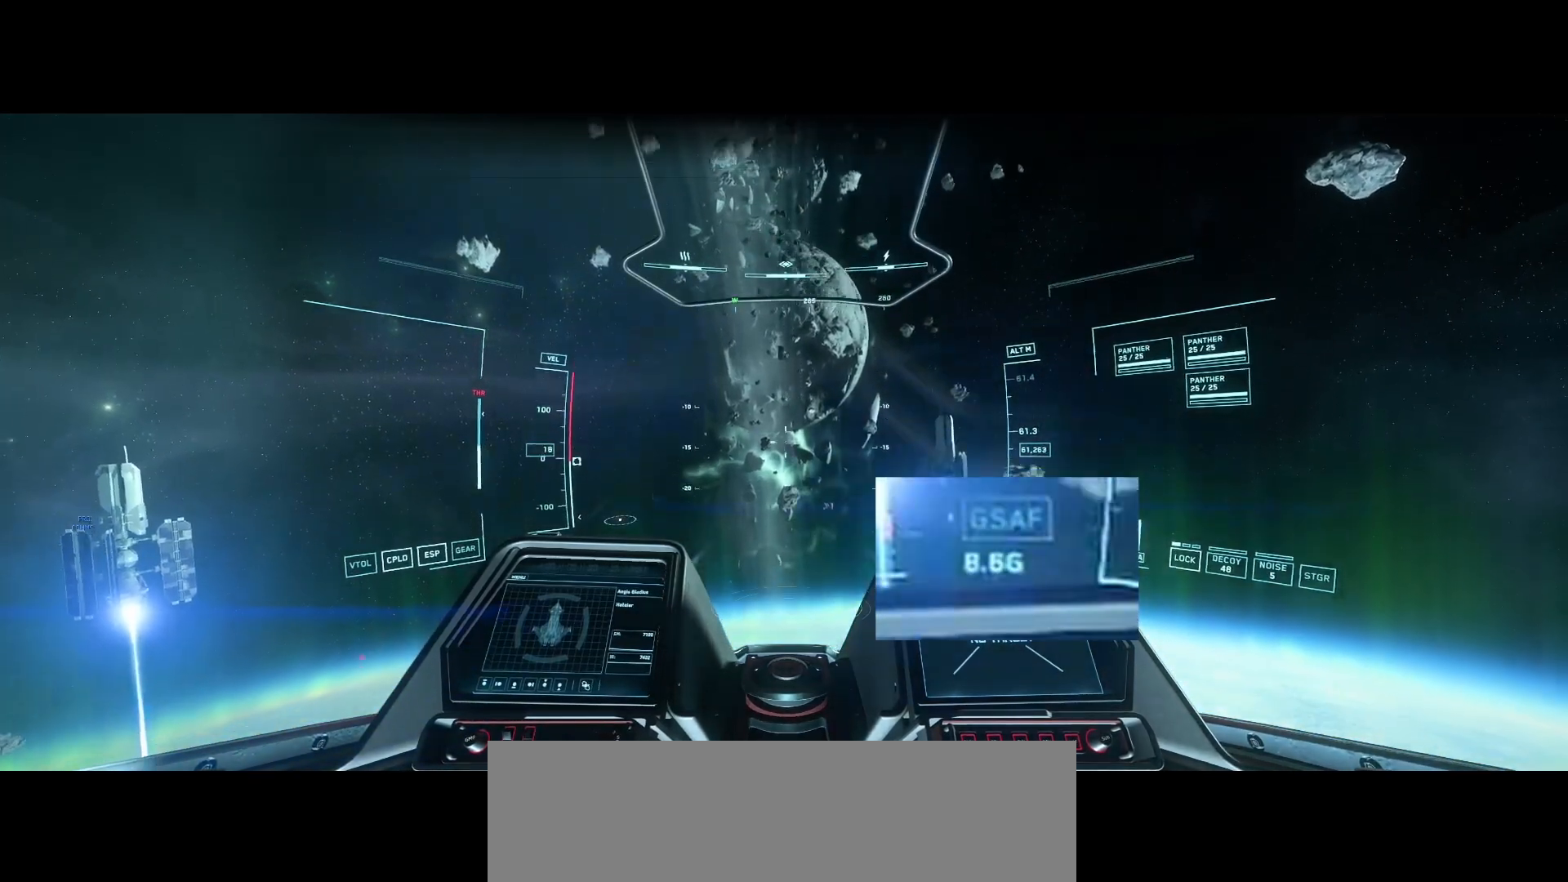
{"buttons": [], "left_stick": "down", "right_stick": "center", "events": [[208, "left_stick", "down"], [292, "right_stick", "center"]]}
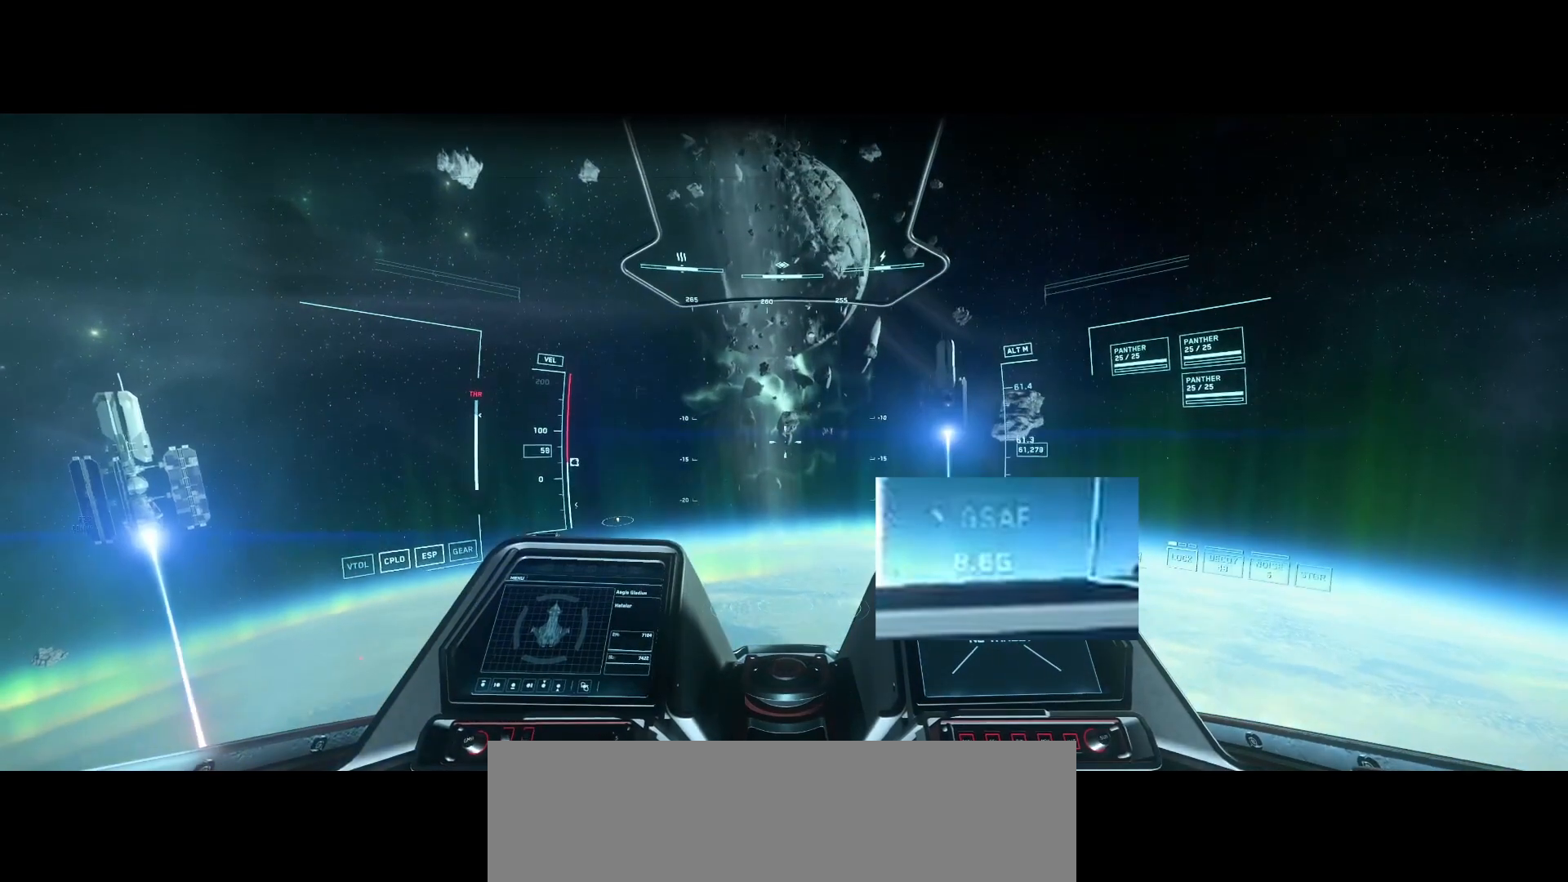
{"buttons": [], "left_stick": "center", "right_stick": "center", "events": [[42, "left_stick", "center"]]}
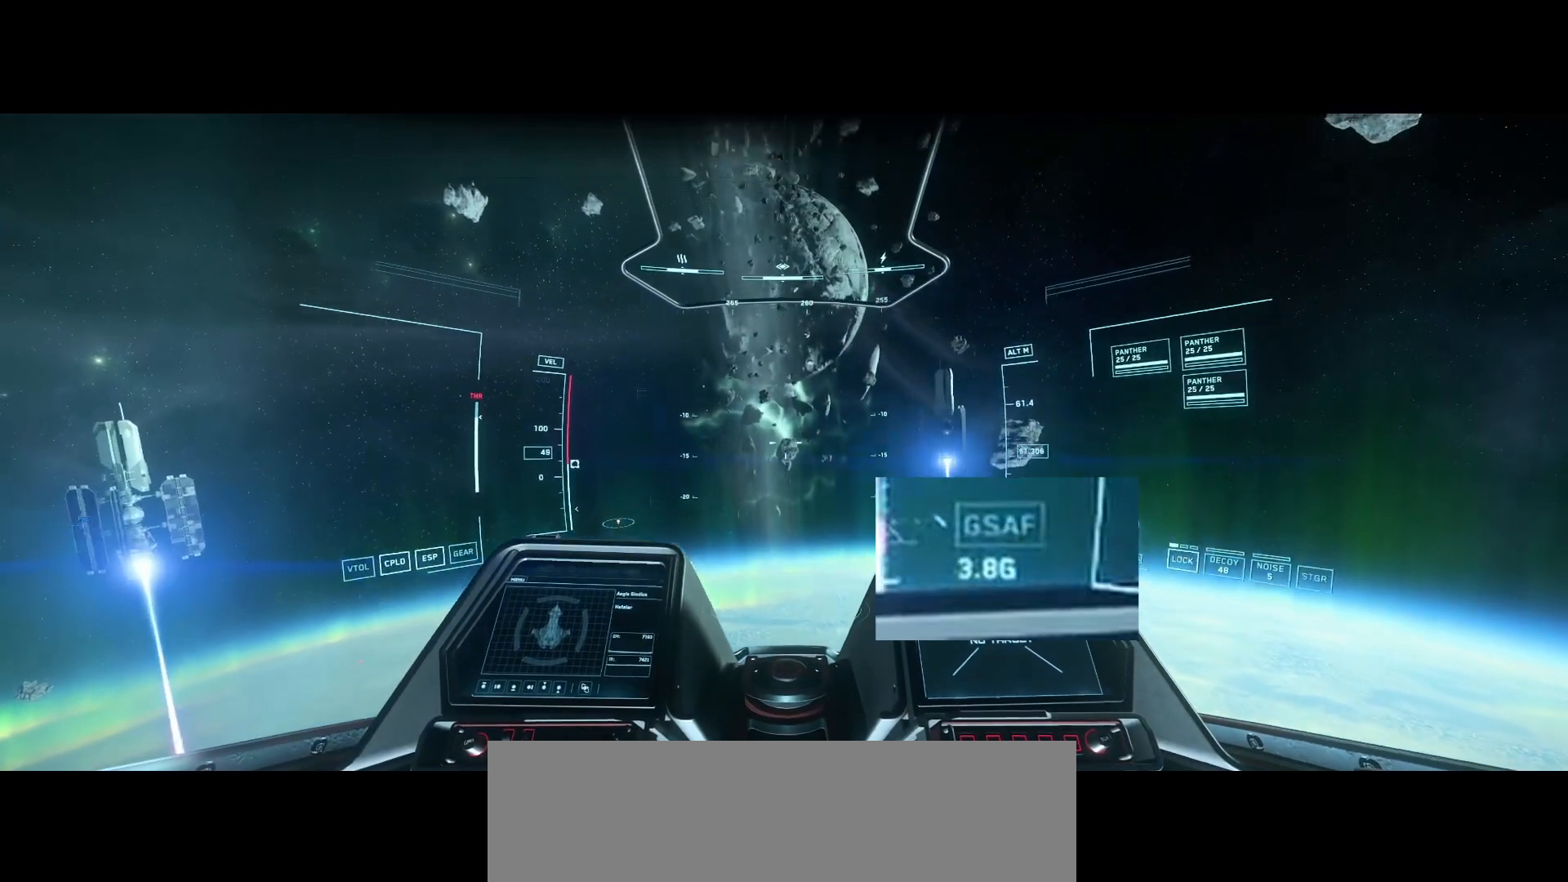
{"buttons": [], "left_stick": "center", "right_stick": "center", "events": []}
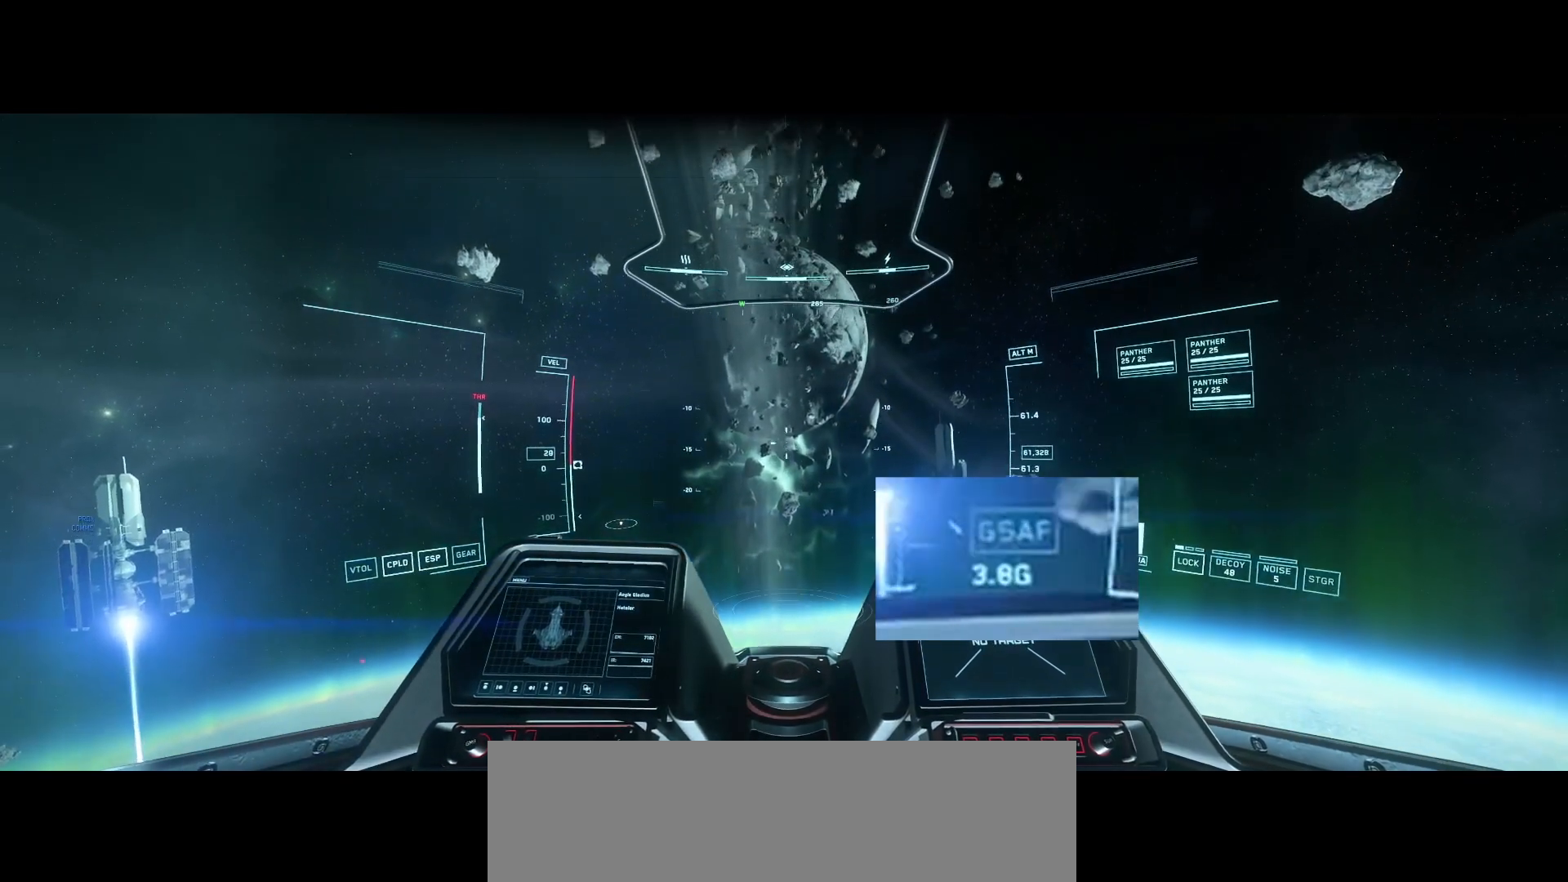
{"buttons": [], "left_stick": "center", "right_stick": "center", "events": []}
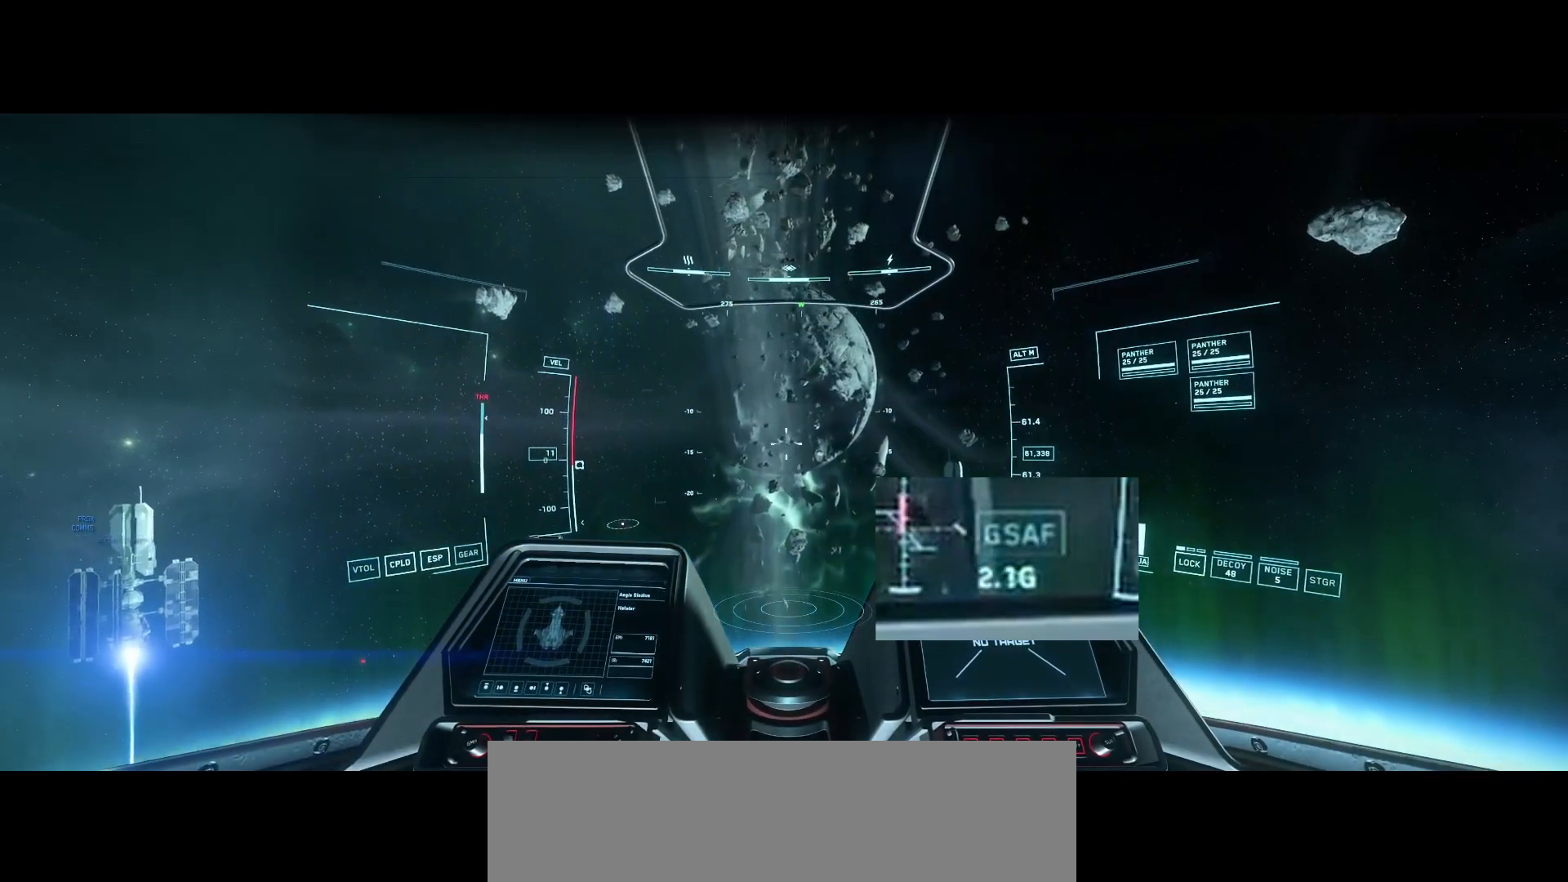
{"buttons": [], "left_stick": "center", "right_stick": "center", "events": []}
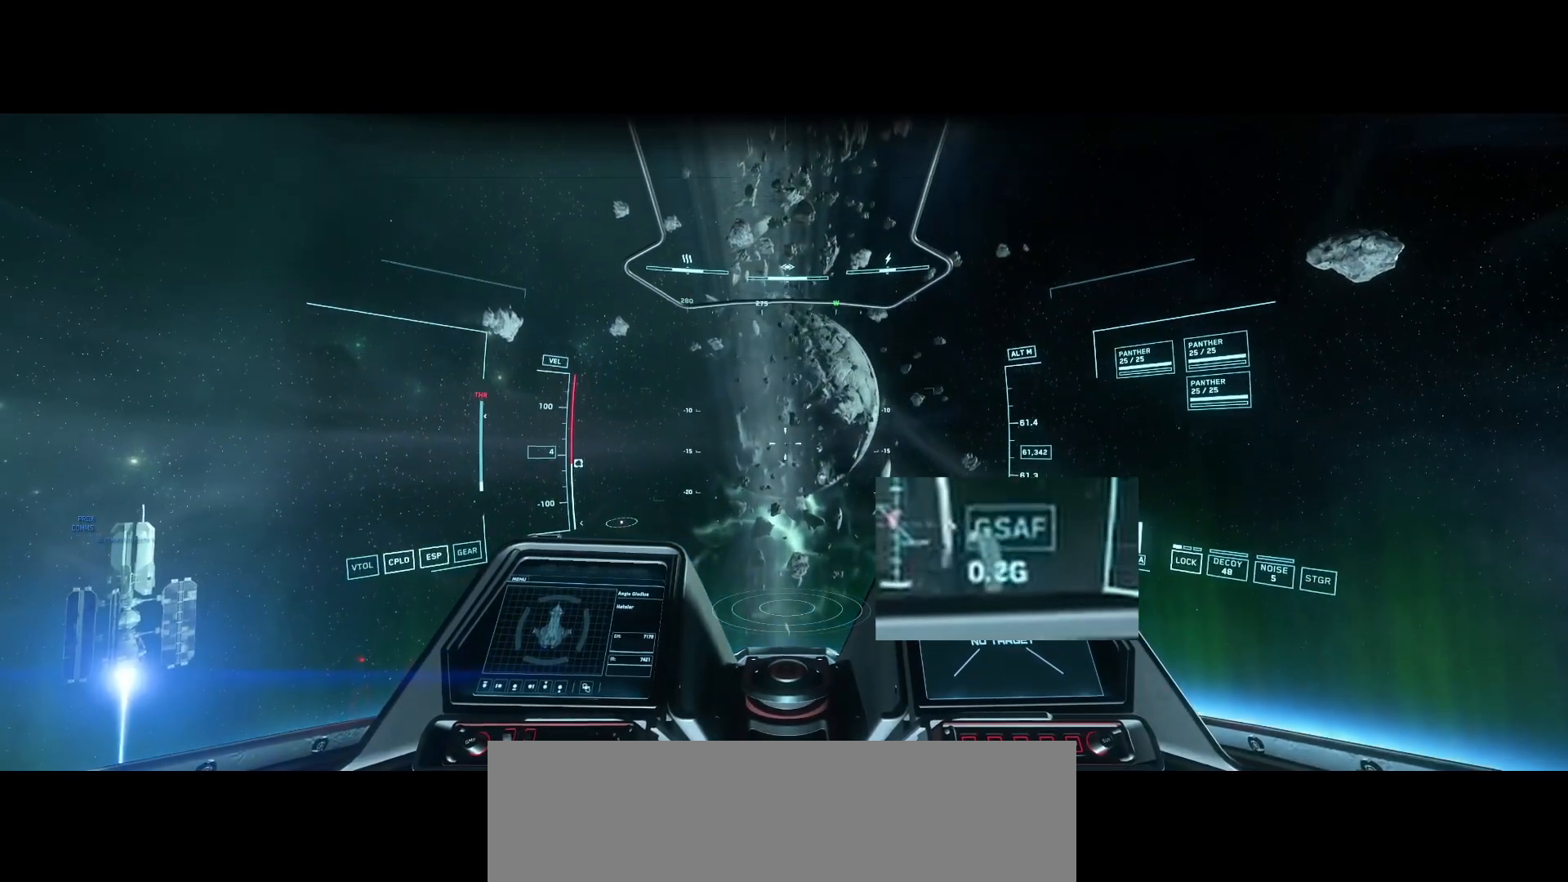
{"buttons": [], "left_stick": "center", "right_stick": "center", "events": []}
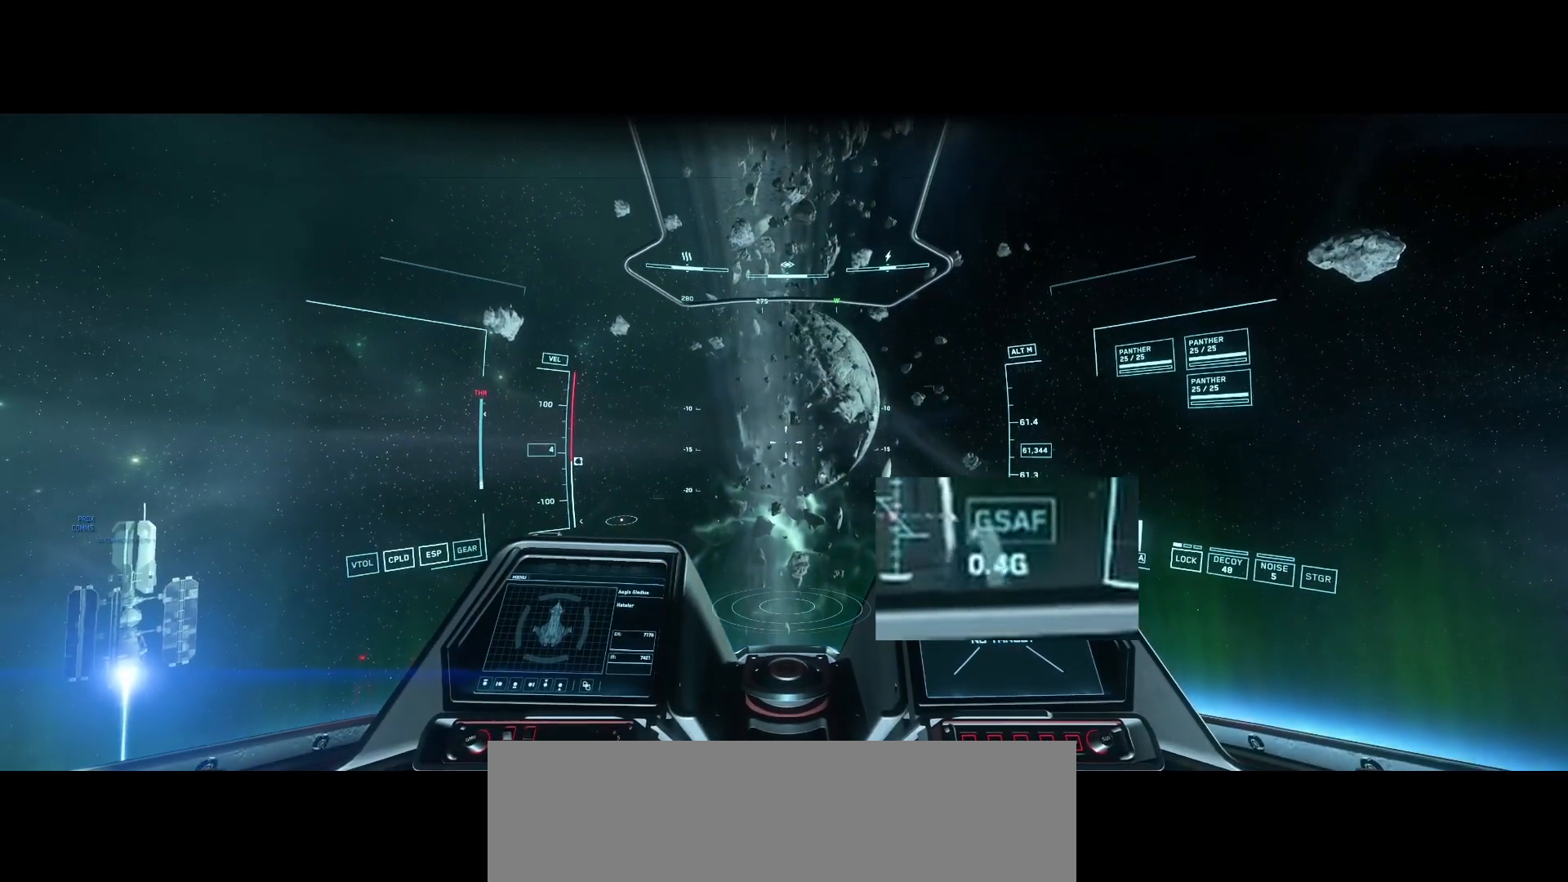
{"buttons": [], "left_stick": "center", "right_stick": "center", "events": []}
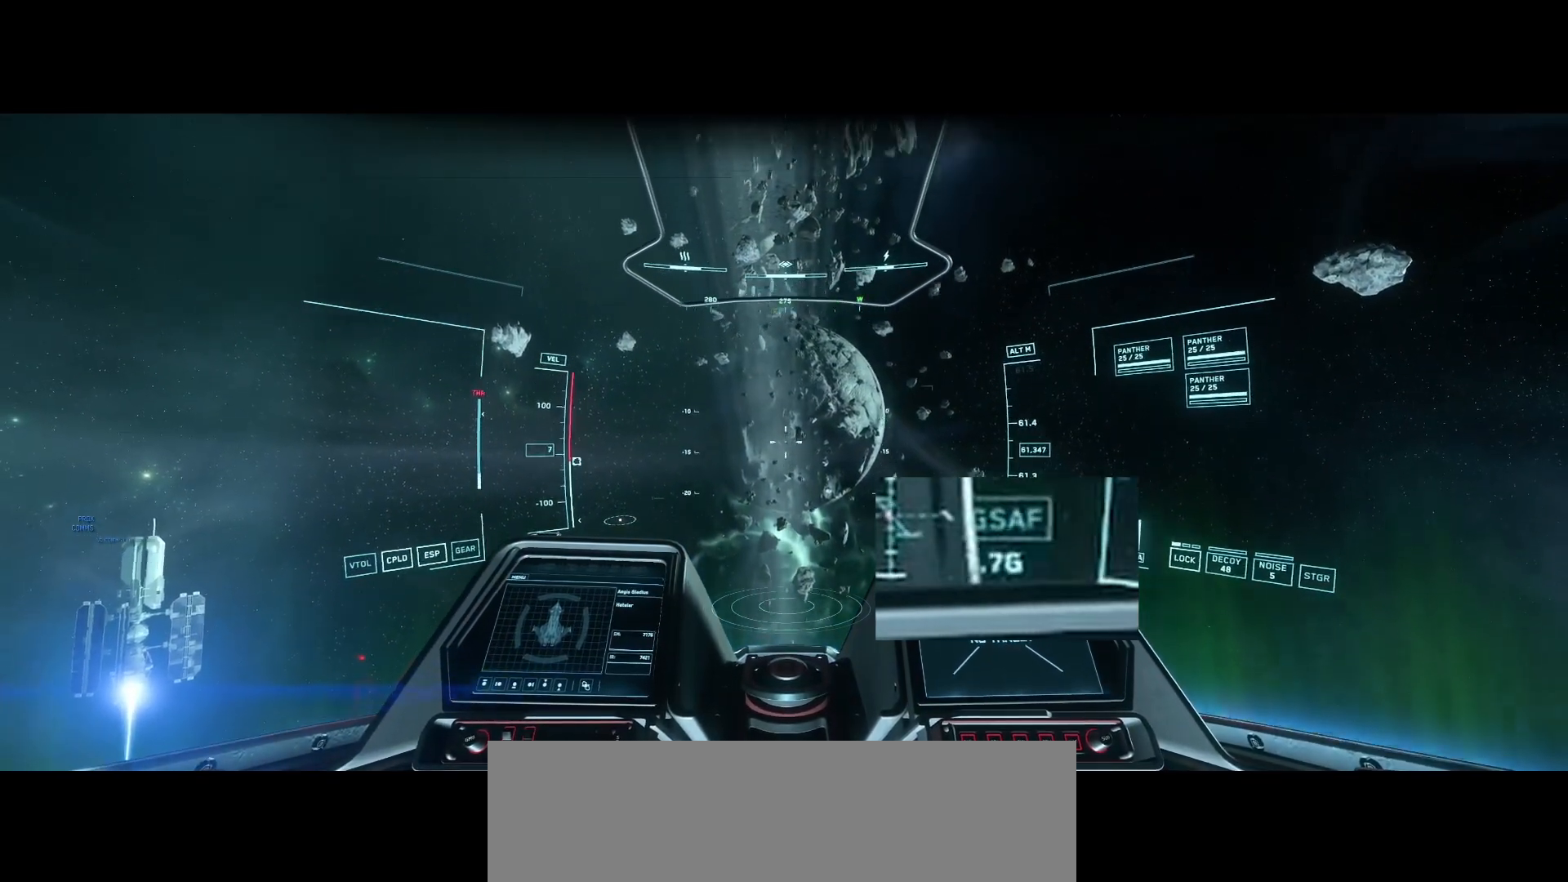
{"buttons": [], "left_stick": "center", "right_stick": "center", "events": []}
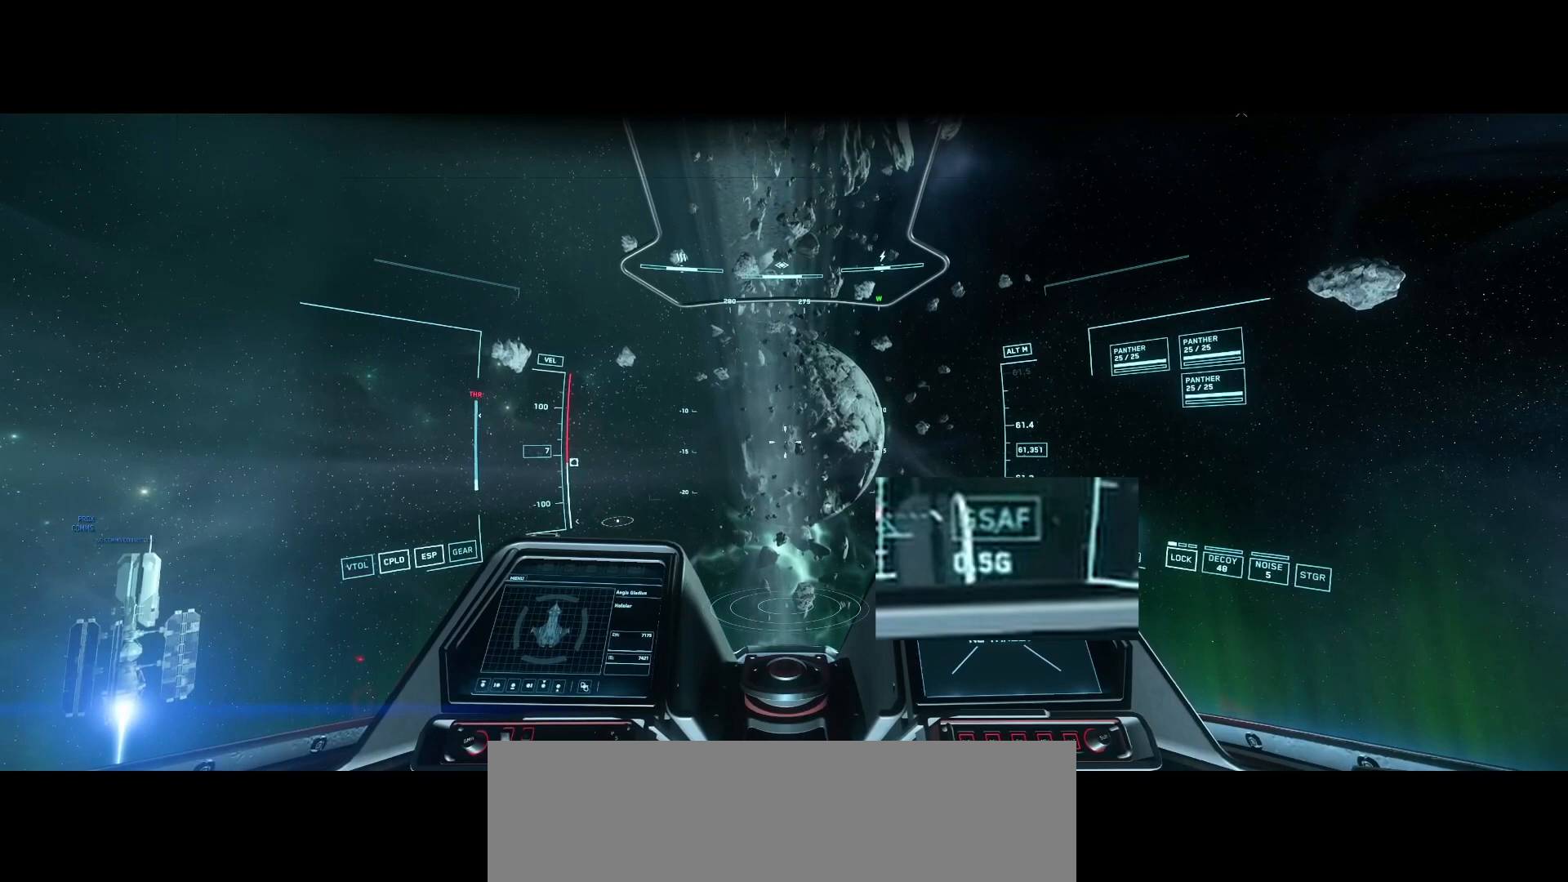
{"buttons": [], "left_stick": "center", "right_stick": "center", "events": []}
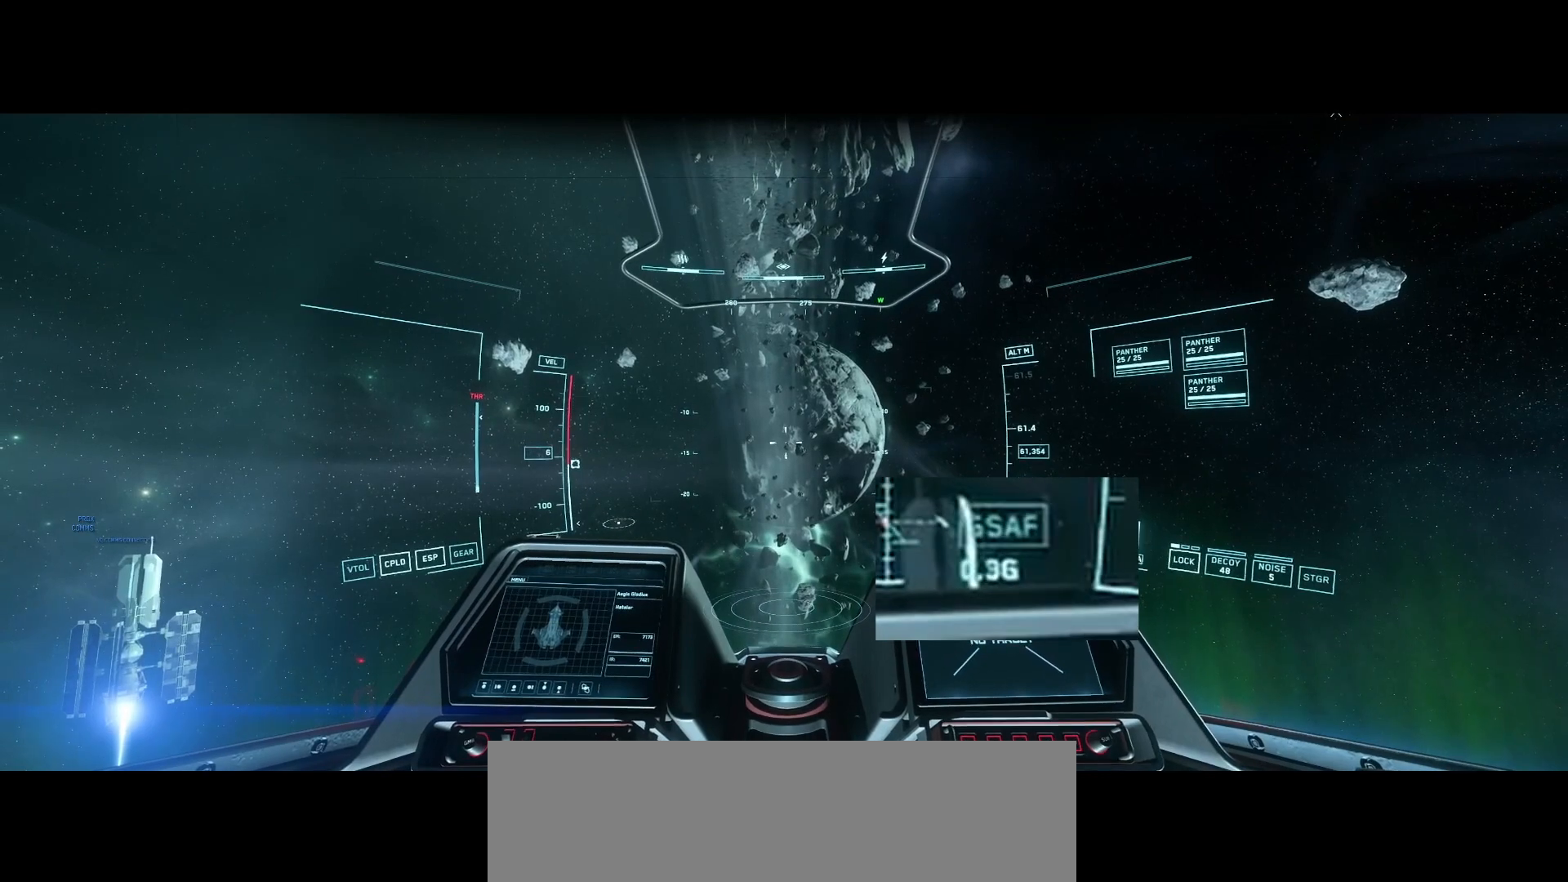
{"buttons": [], "left_stick": "center", "right_stick": "center", "events": []}
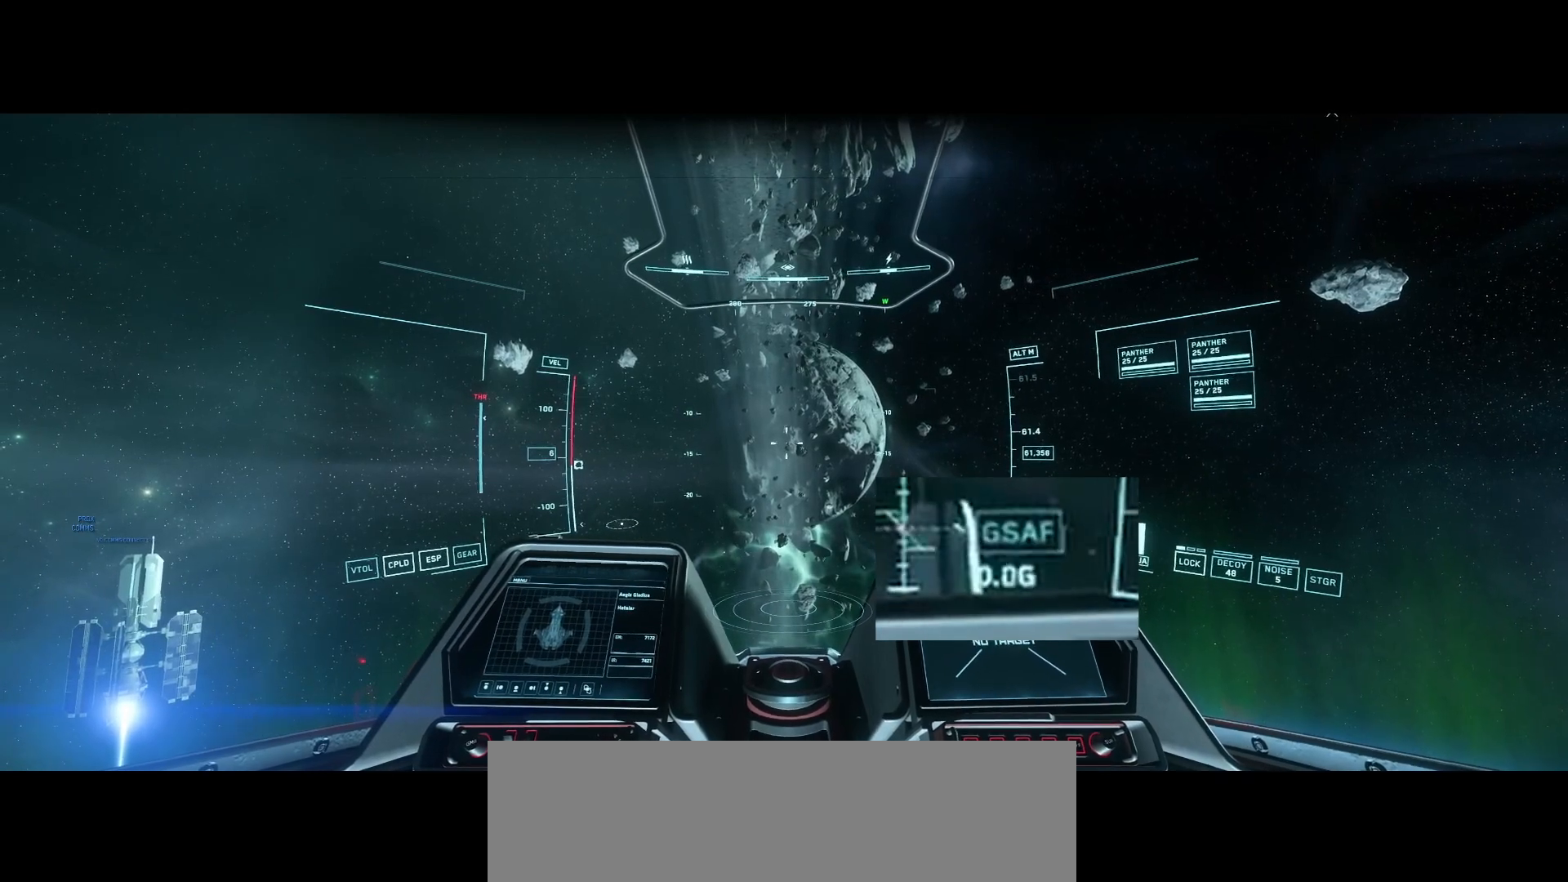
{"buttons": [], "left_stick": "center", "right_stick": "center", "events": []}